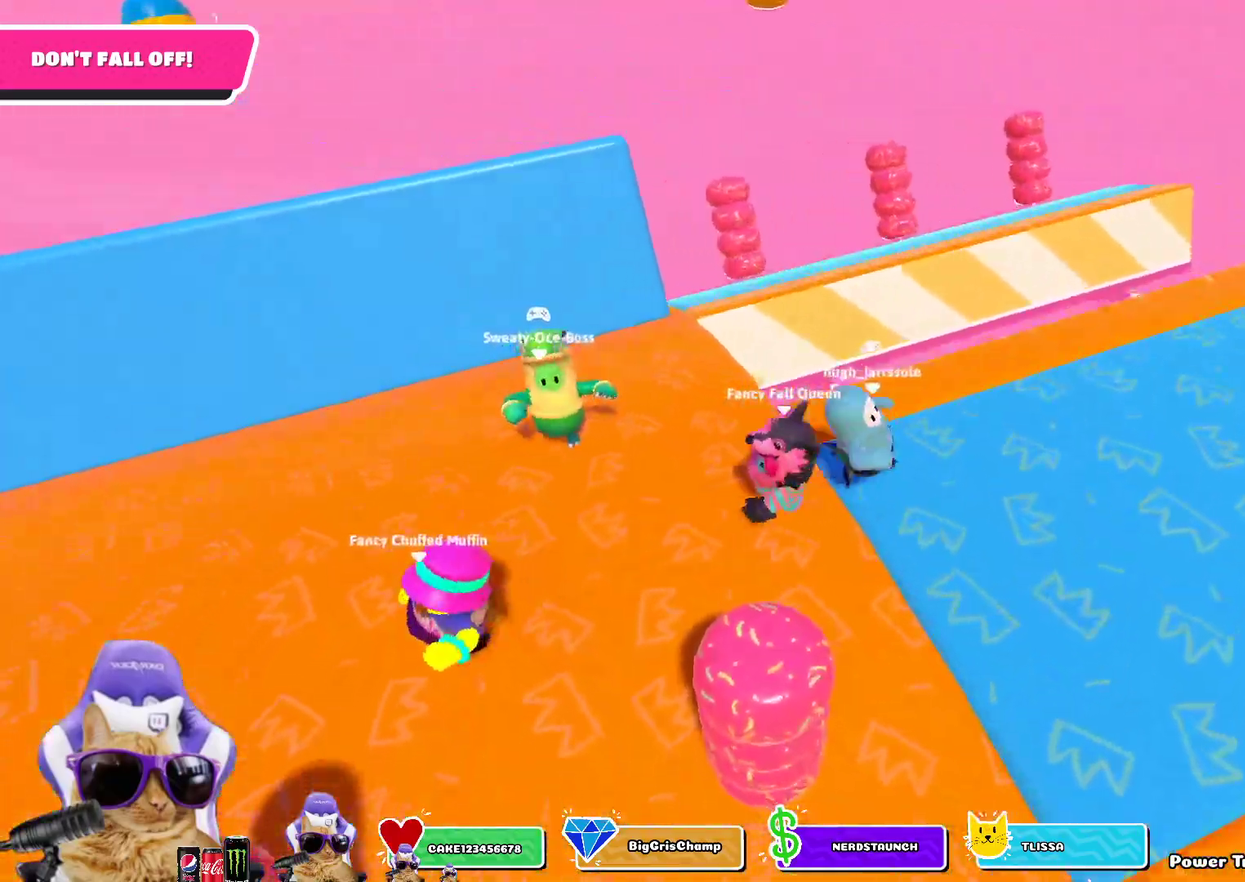
Gameplay with a controller (PlayStation layout); each line is a JSON object with the inputs held at the frame after it (dt_ms = milliseconds from this image to that frame). "events" lists button and stick changes between this image and that frame as [ms after this image, input, new state], when the widget could be followed in between. Not read: L2.
{"dt_ms": 800, "buttons": [], "left_stick": "up-right", "right_stick": "right", "events": [[33, "left_stick", "down-left"], [133, "left_stick", "down"], [267, "left_stick", "right"], [467, "left_stick", "up-right"], [483, "right_stick", "right"]]}
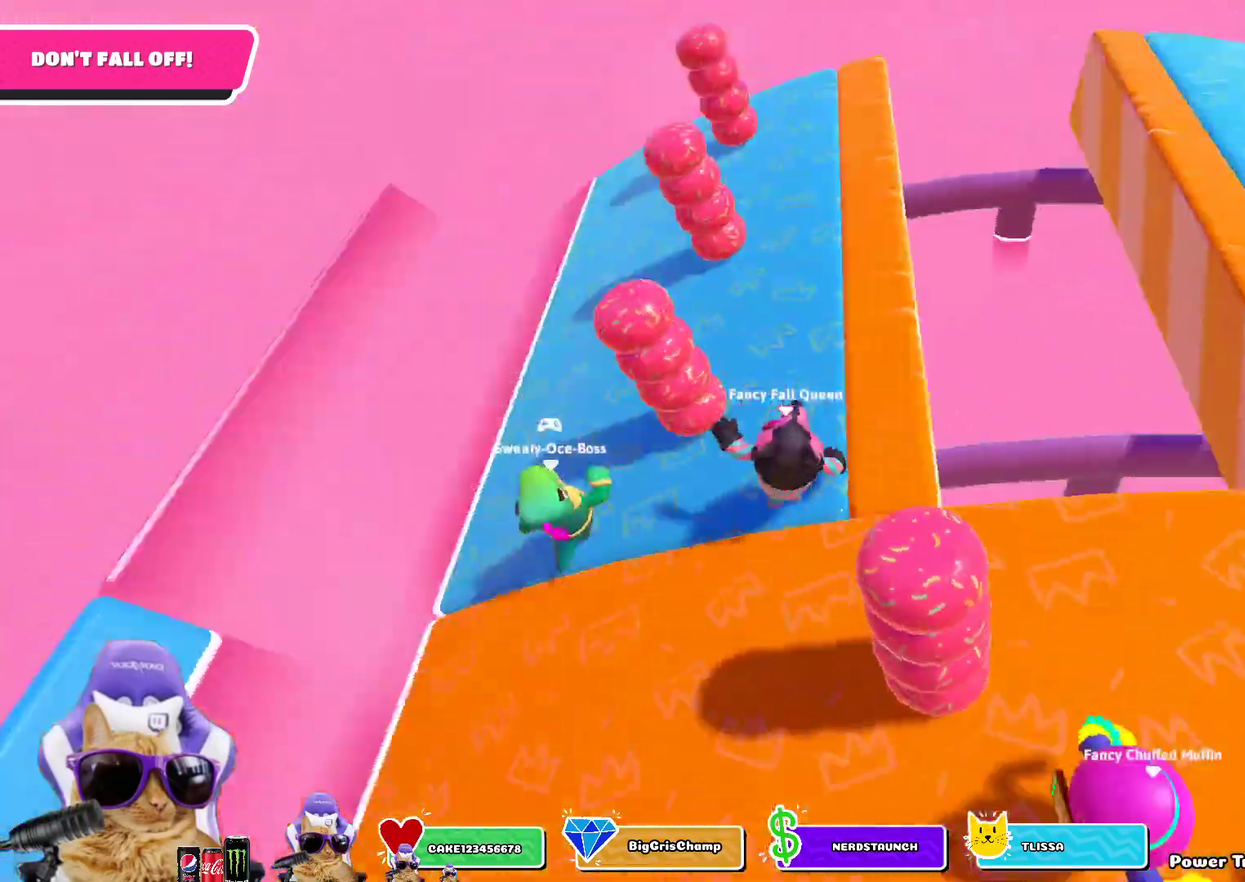
{"dt_ms": 300, "buttons": [], "left_stick": "down", "right_stick": "center", "events": [[50, "left_stick", "center"], [217, "right_stick", "center"], [233, "left_stick", "down"]]}
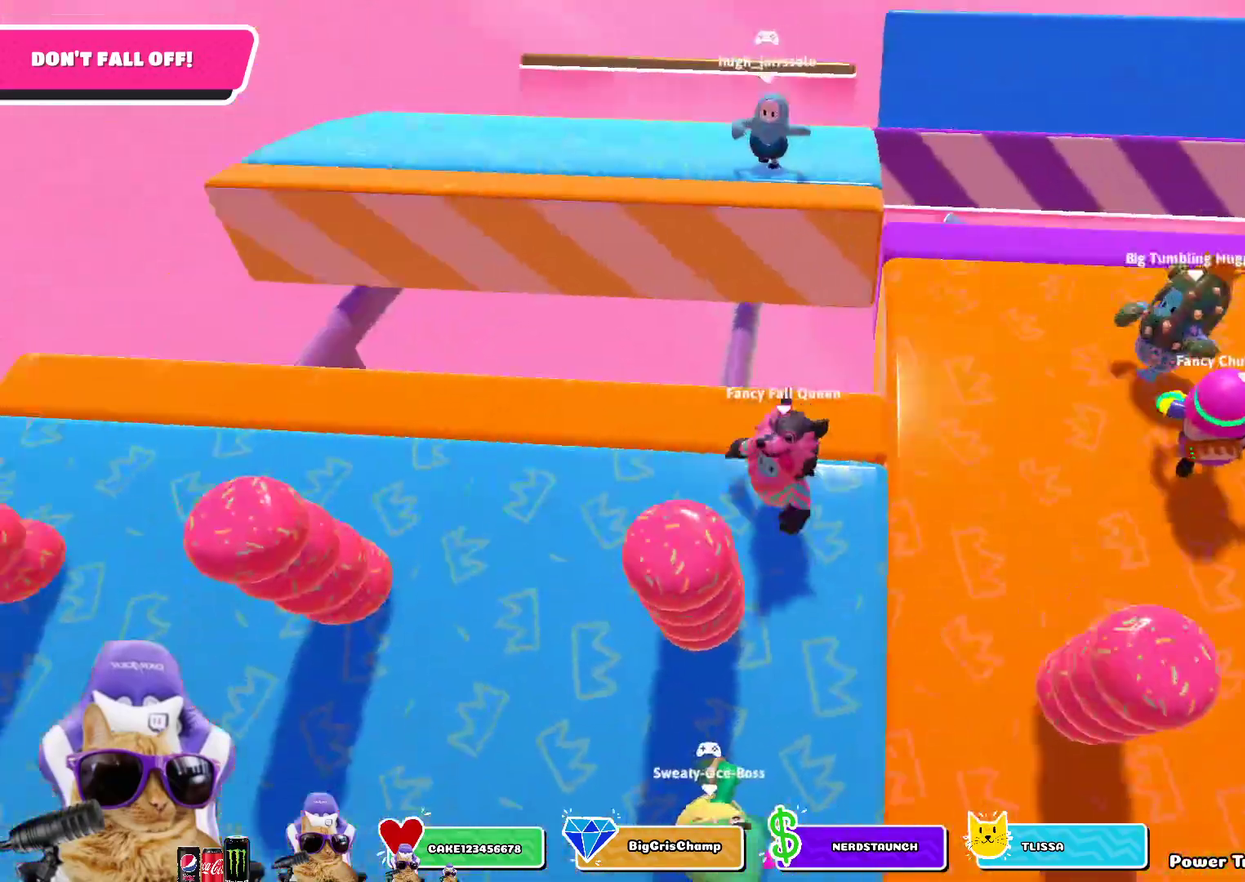
{"dt_ms": 600, "buttons": [], "left_stick": "center", "right_stick": "center", "events": [[50, "left_stick", "center"], [217, "left_stick", "down"], [317, "left_stick", "center"]]}
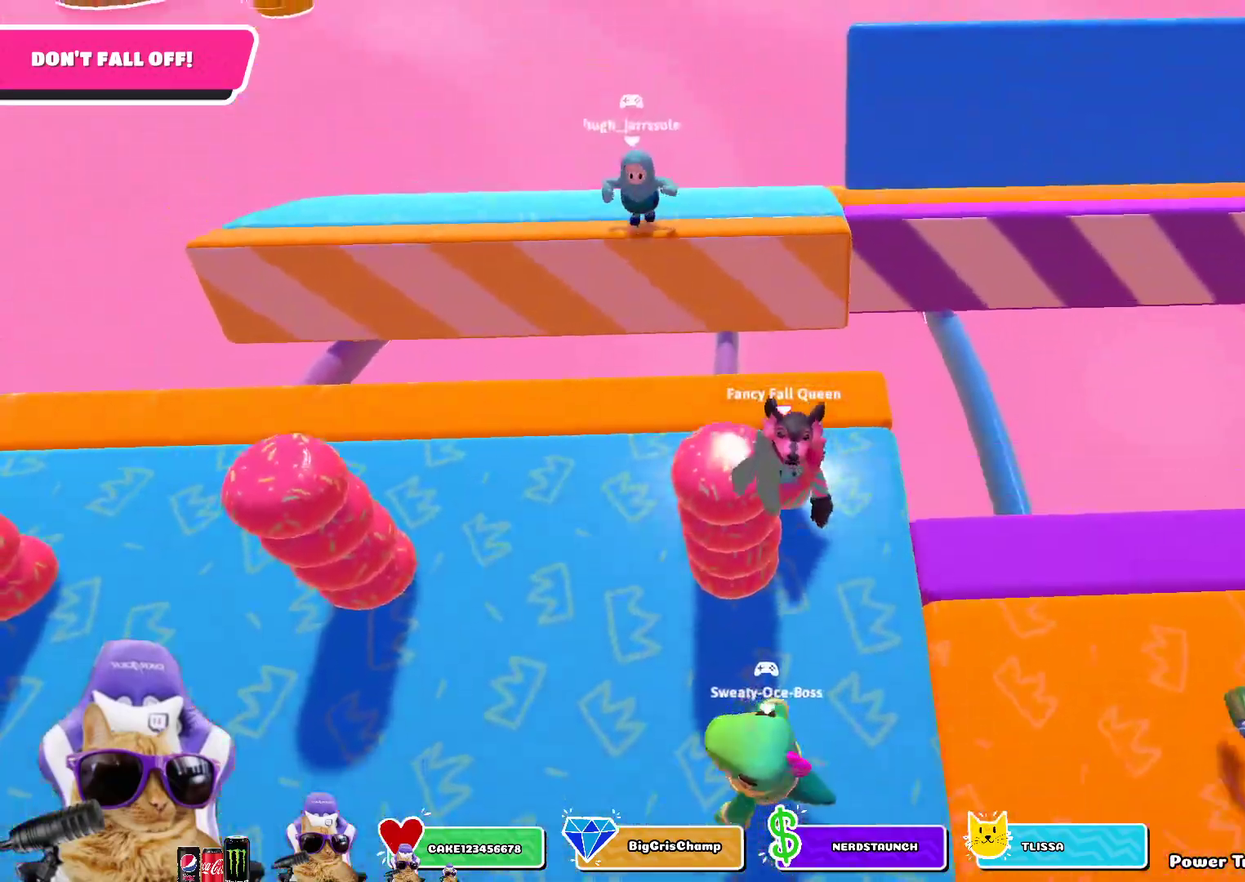
{"dt_ms": 400, "buttons": [], "left_stick": "center", "right_stick": "center", "events": [[83, "left_stick", "right"], [183, "left_stick", "center"], [267, "left_stick", "down"], [383, "left_stick", "center"]]}
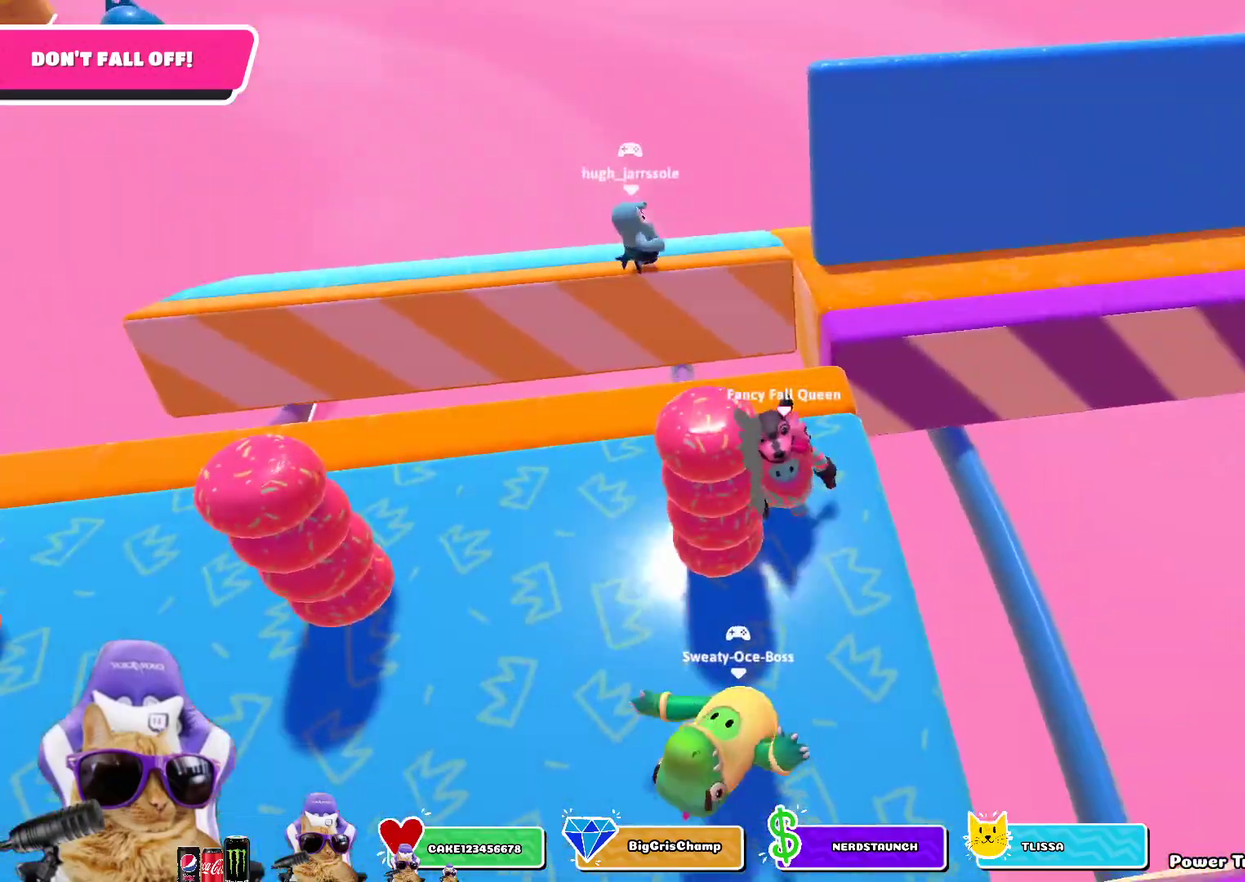
{"dt_ms": 400, "buttons": [], "left_stick": "down-right", "right_stick": "center"}
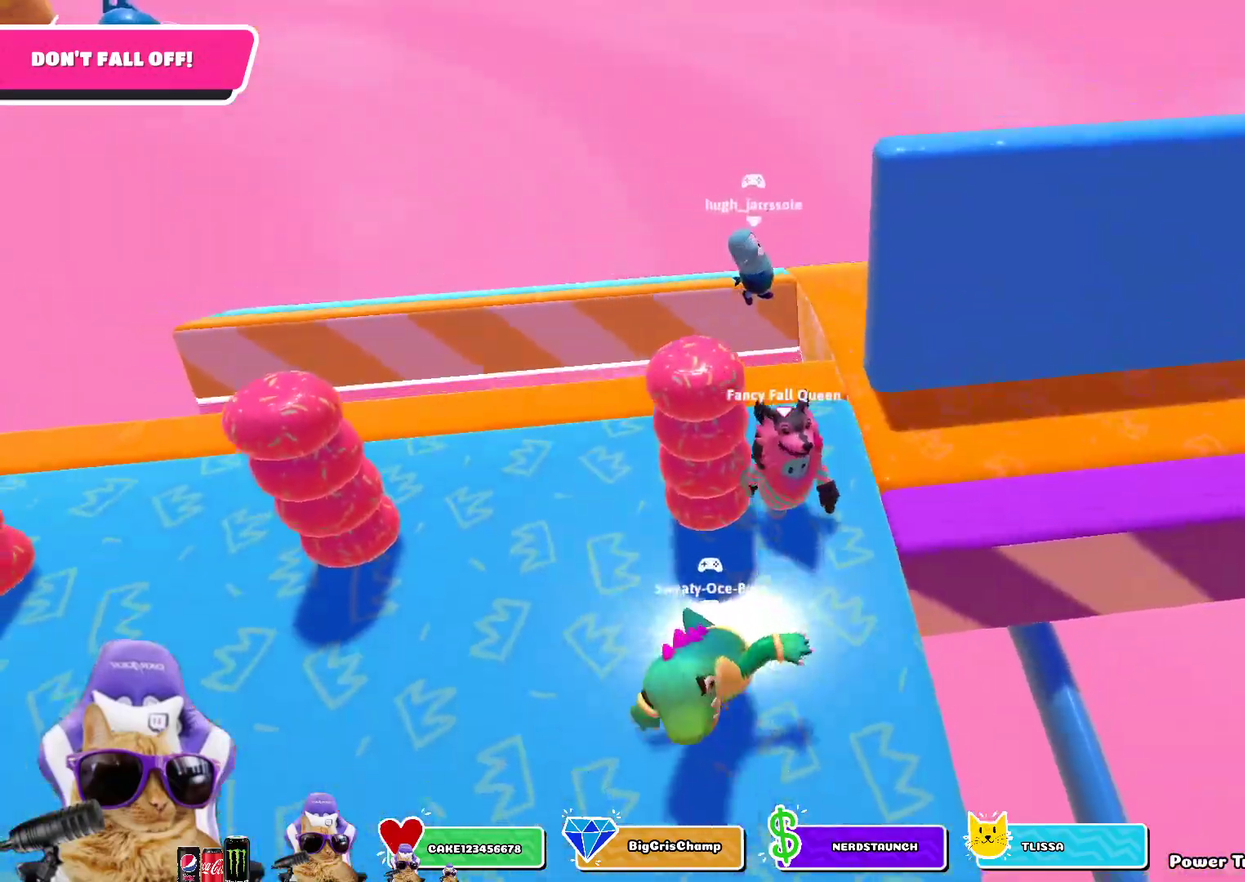
{"dt_ms": 600, "buttons": [], "left_stick": "center", "right_stick": "right"}
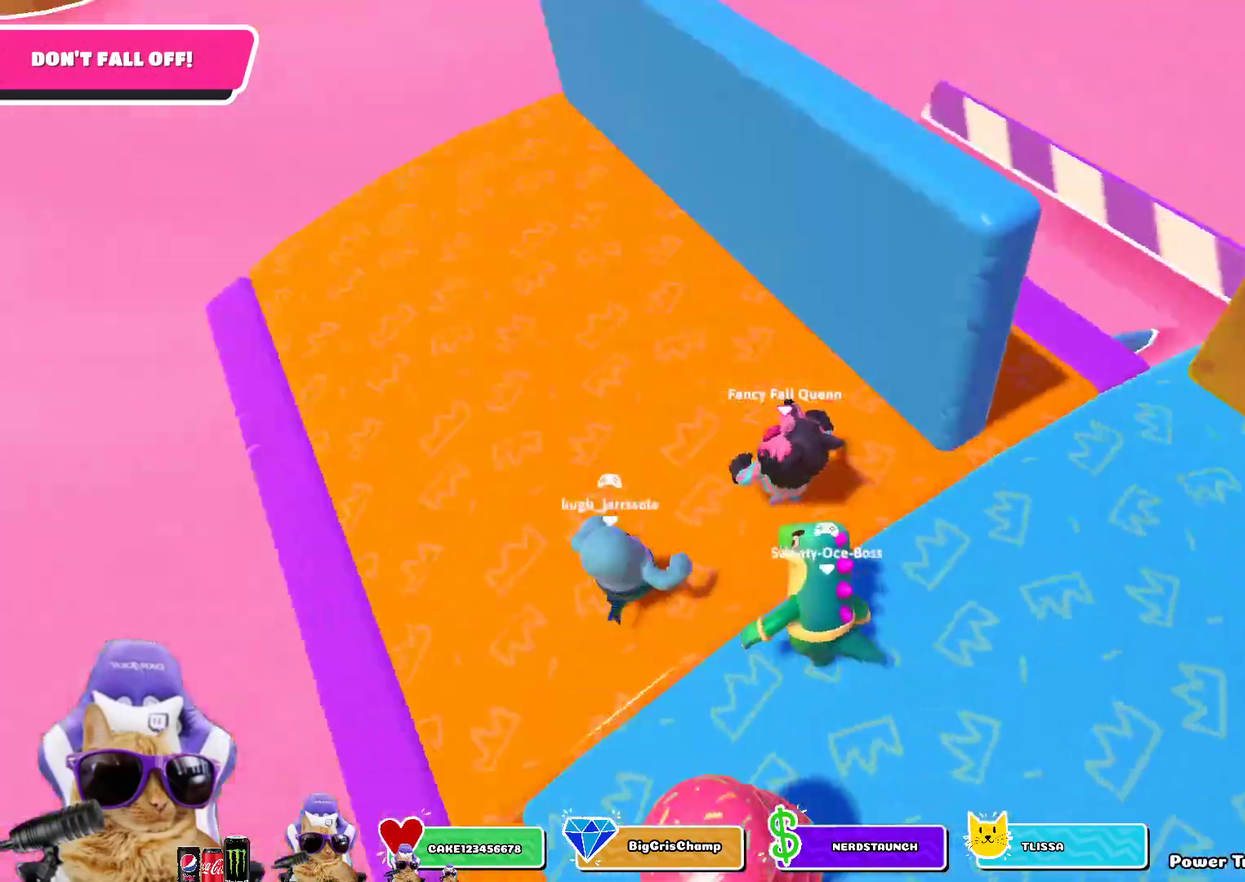
{"dt_ms": 300, "buttons": [], "left_stick": "up-right", "right_stick": "center", "events": [[33, "right_stick", "center"], [150, "left_stick", "right"], [233, "left_stick", "up-right"]]}
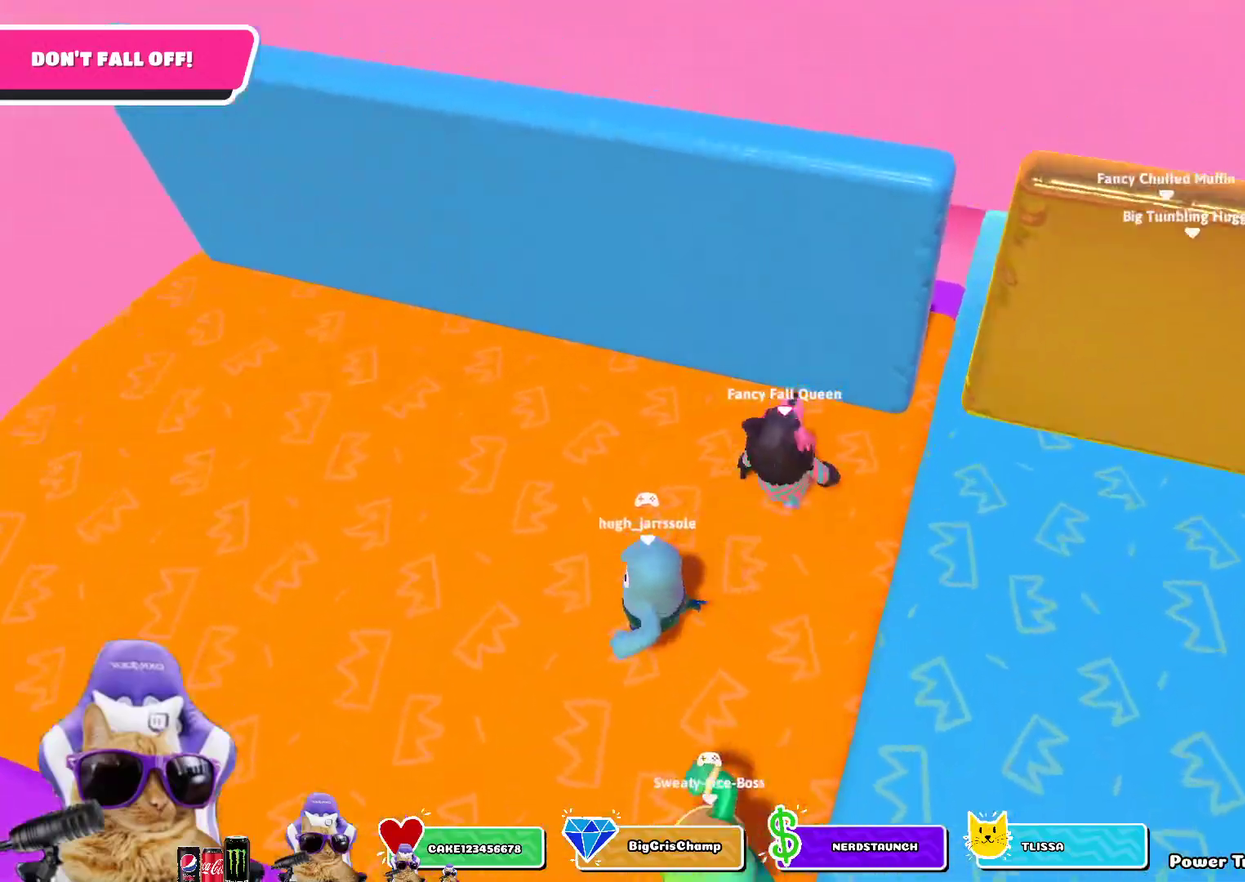
{"dt_ms": 800, "buttons": [], "left_stick": "right", "right_stick": "right", "events": [[17, "left_stick", "center"], [150, "right_stick", "right"], [317, "right_stick", "center"], [400, "left_stick", "right"], [667, "right_stick", "right"]]}
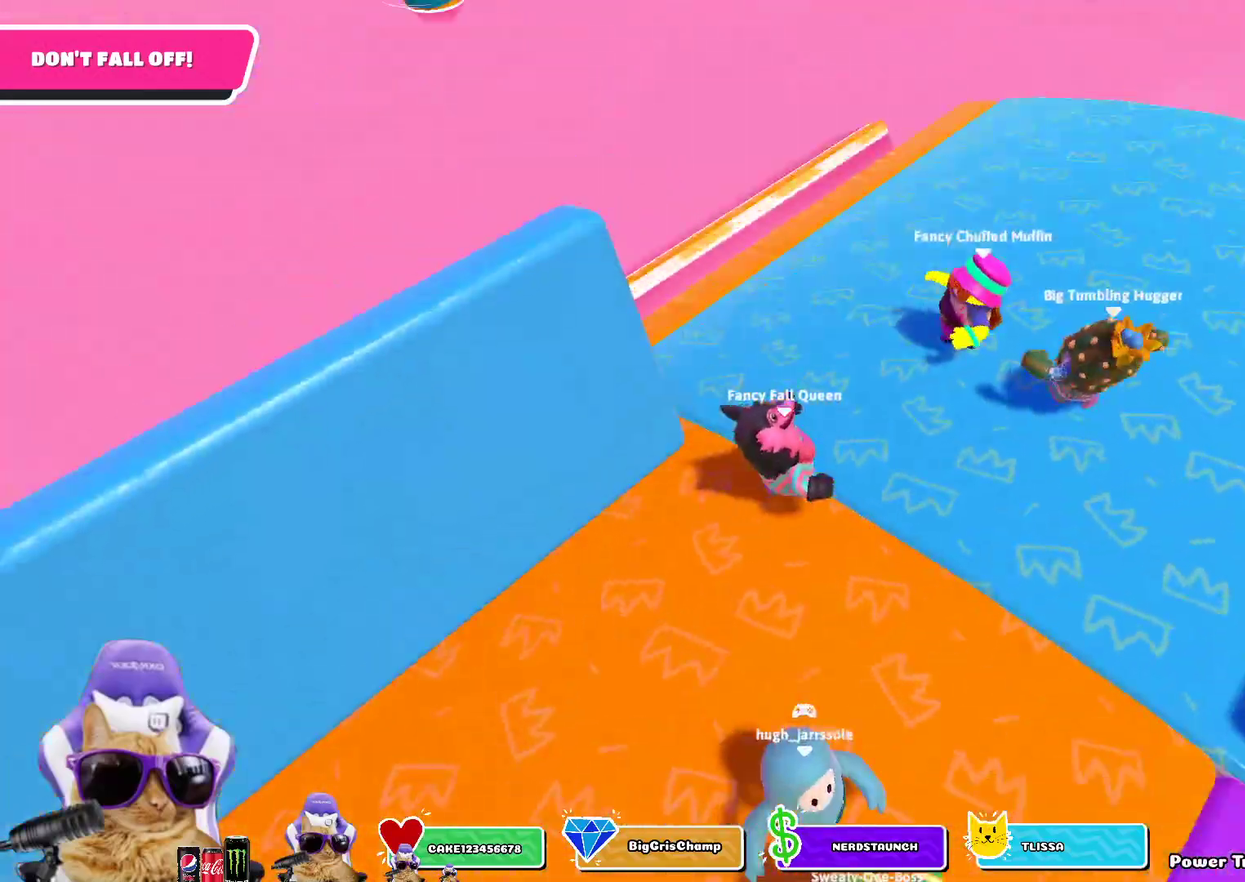
{"dt_ms": 400, "buttons": [], "left_stick": "up", "right_stick": "center", "events": [[217, "left_stick", "up-right"], [217, "right_stick", "center"], [333, "left_stick", "up"]]}
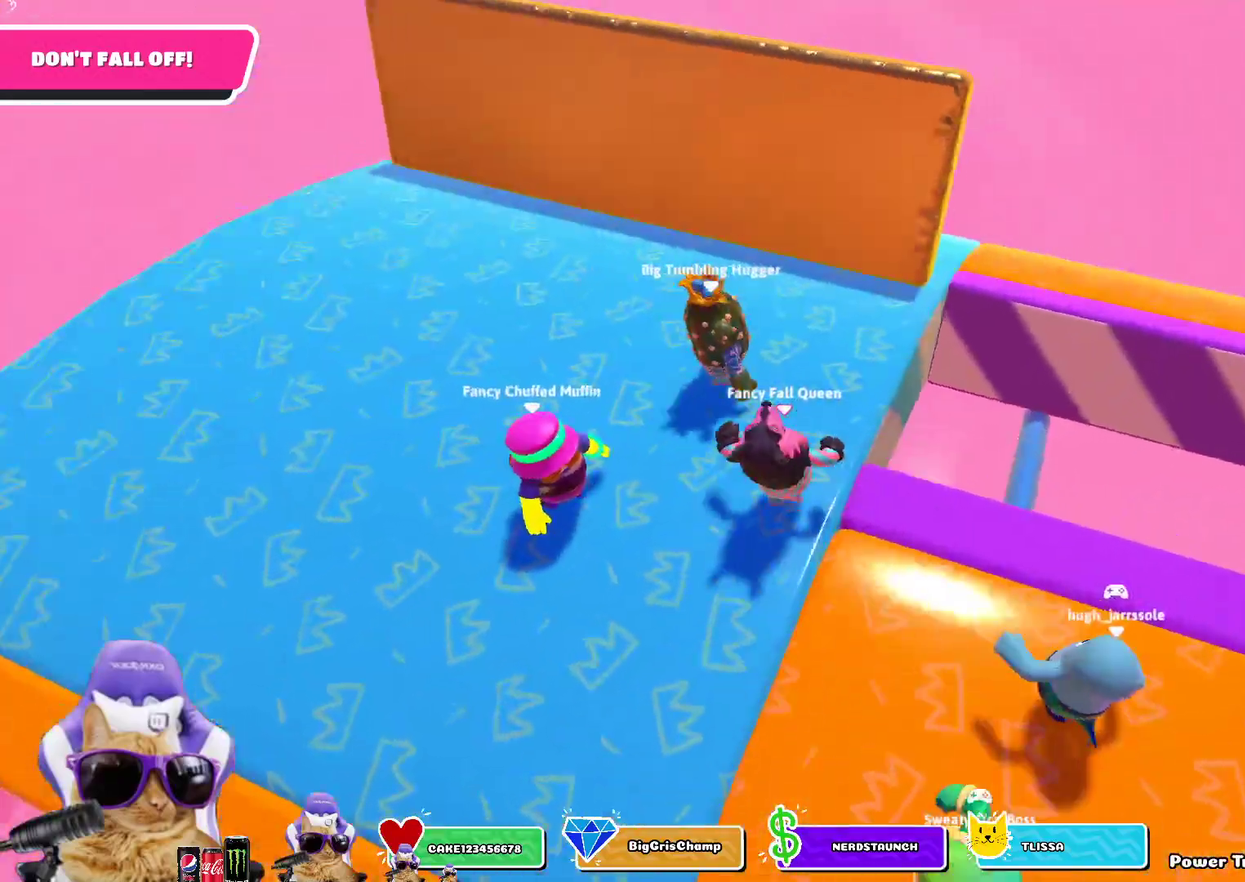
{"dt_ms": 500, "buttons": [], "left_stick": "up-right", "right_stick": "right", "events": [[117, "left_stick", "up-right"], [167, "left_stick", "right"], [333, "left_stick", "up-right"], [350, "right_stick", "down-right"], [467, "right_stick", "right"]]}
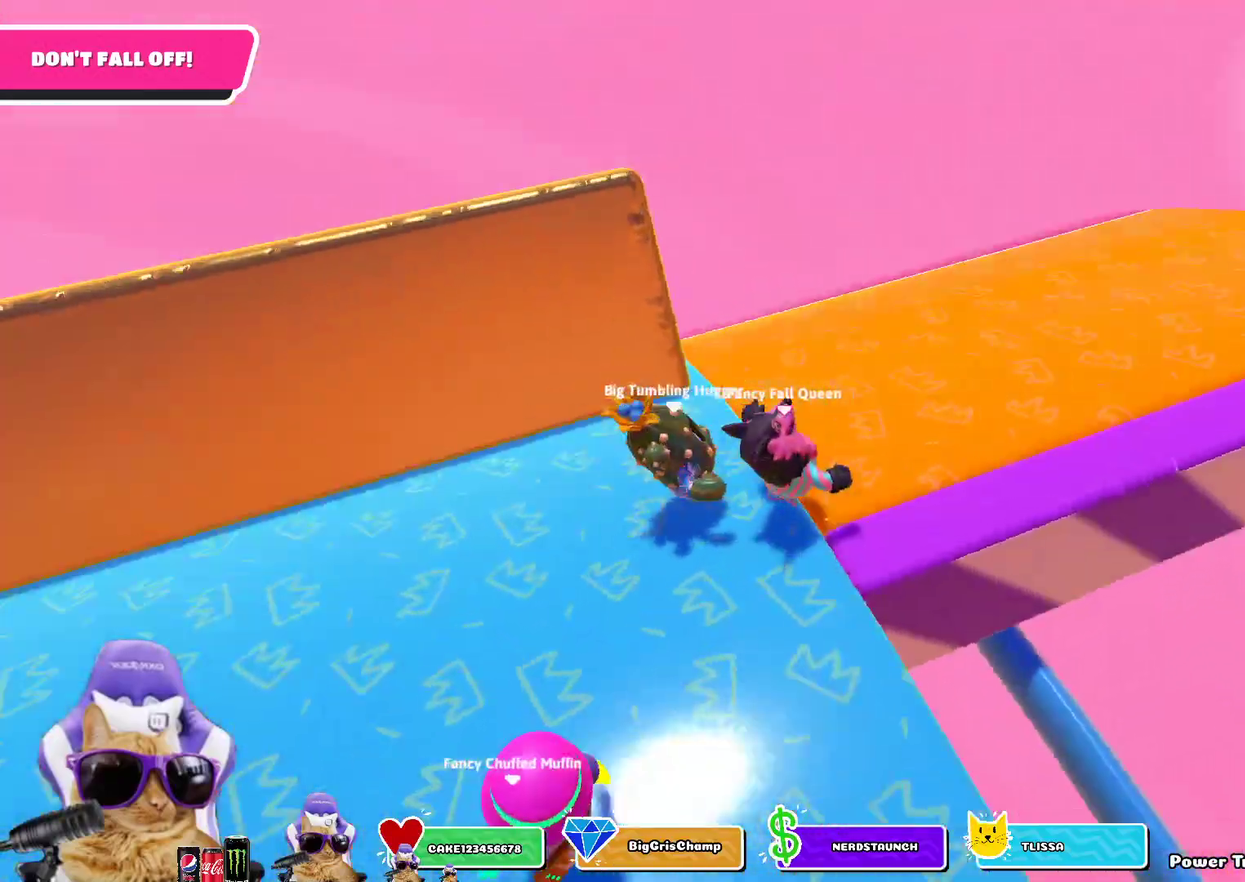
{"dt_ms": 500, "buttons": [], "left_stick": "down", "right_stick": "center", "events": [[233, "left_stick", "up"], [233, "right_stick", "center"], [300, "left_stick", "up-left"], [350, "left_stick", "left"], [433, "left_stick", "down"]]}
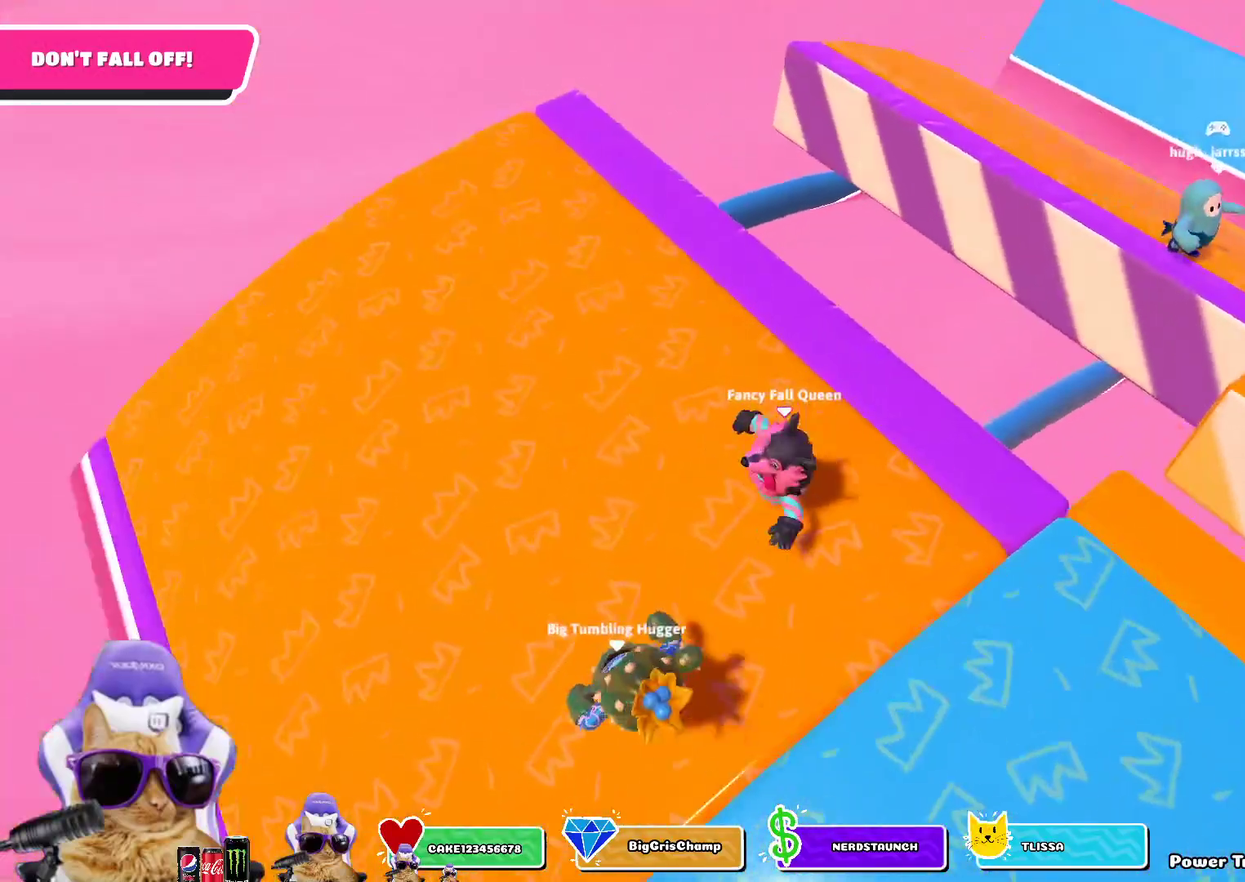
{"dt_ms": 300, "buttons": [], "left_stick": "down-left", "right_stick": "center", "events": [[83, "left_stick", "down-left"]]}
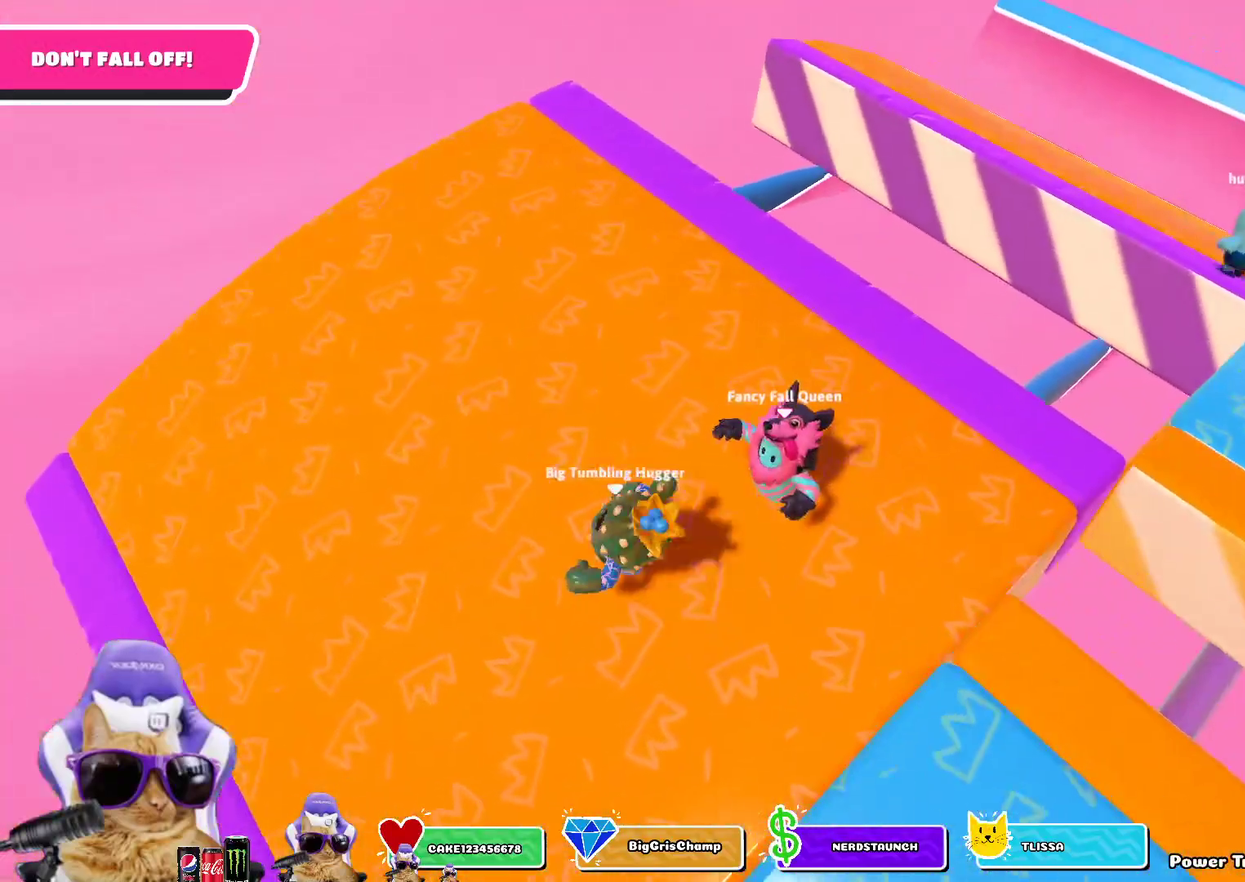
{"dt_ms": 800, "buttons": [], "left_stick": "right", "right_stick": "center", "events": [[67, "R2", "down"], [100, "left_stick", "left"], [300, "left_stick", "down-left"], [500, "left_stick", "down"], [717, "left_stick", "right"], [767, "R2", "up"]]}
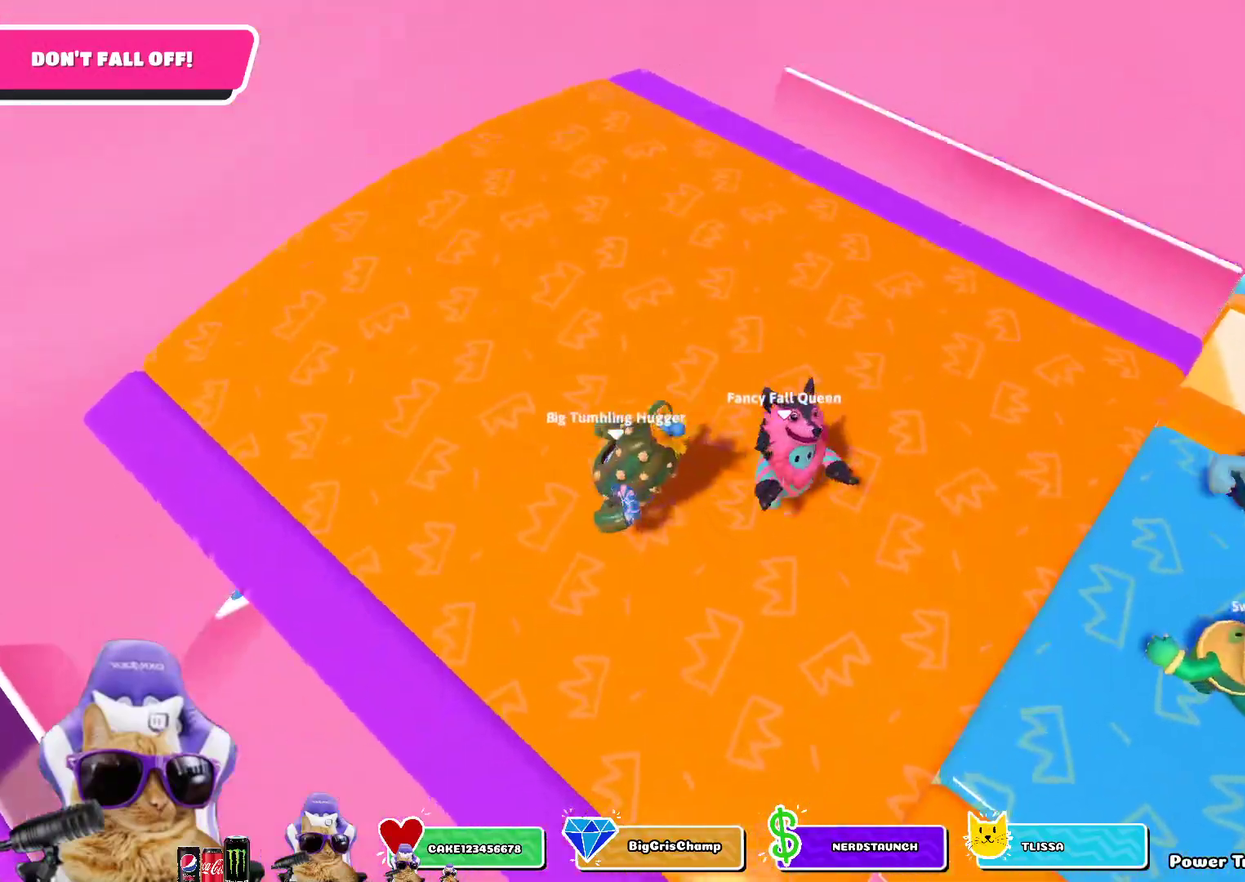
{"dt_ms": 400, "buttons": [], "left_stick": "down-right", "right_stick": "center", "events": [[83, "left_stick", "up-right"], [100, "CROSS", "down"], [217, "CROSS", "up"], [383, "left_stick", "down-right"]]}
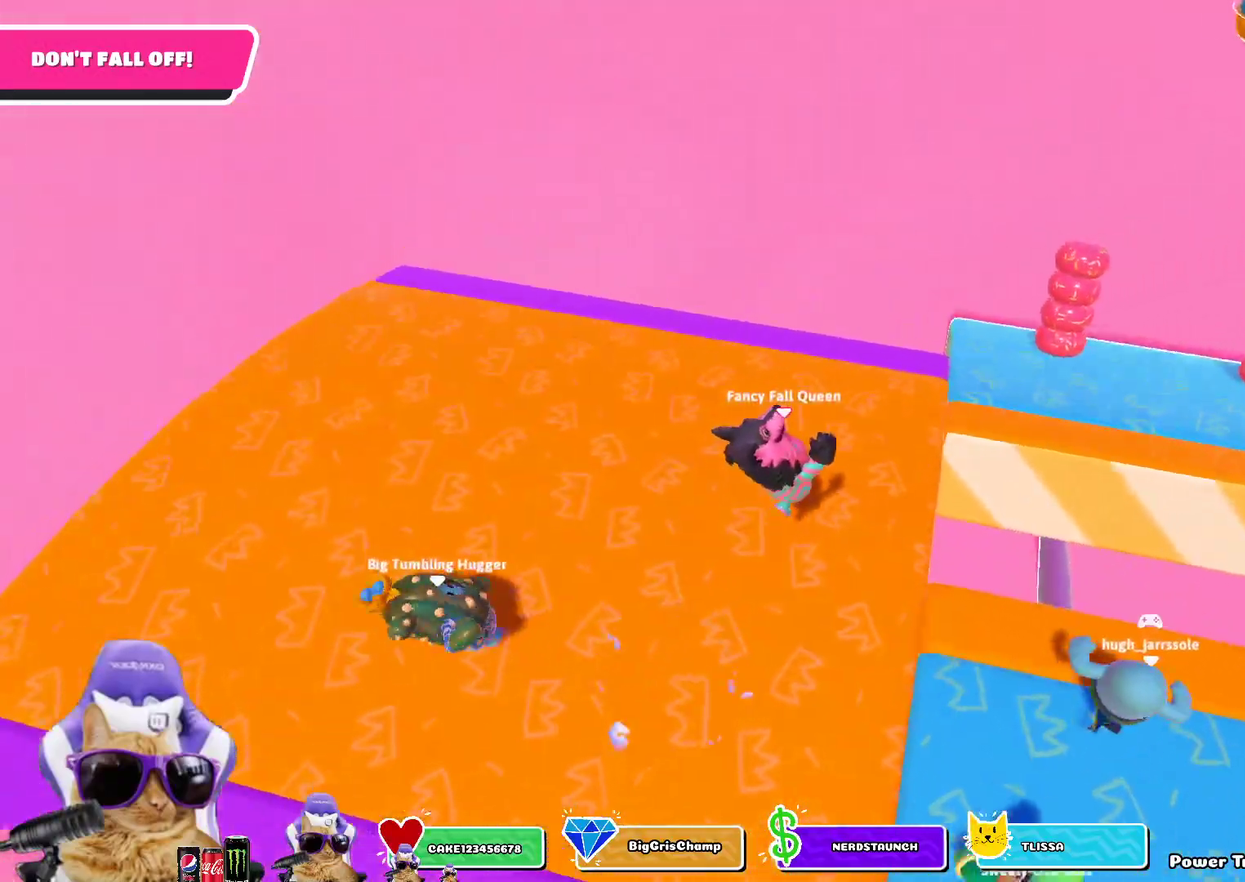
{"dt_ms": 500, "buttons": [], "left_stick": "right", "right_stick": "right", "events": [[33, "left_stick", "down"], [283, "right_stick", "right"], [317, "left_stick", "down-right"], [400, "left_stick", "right"]]}
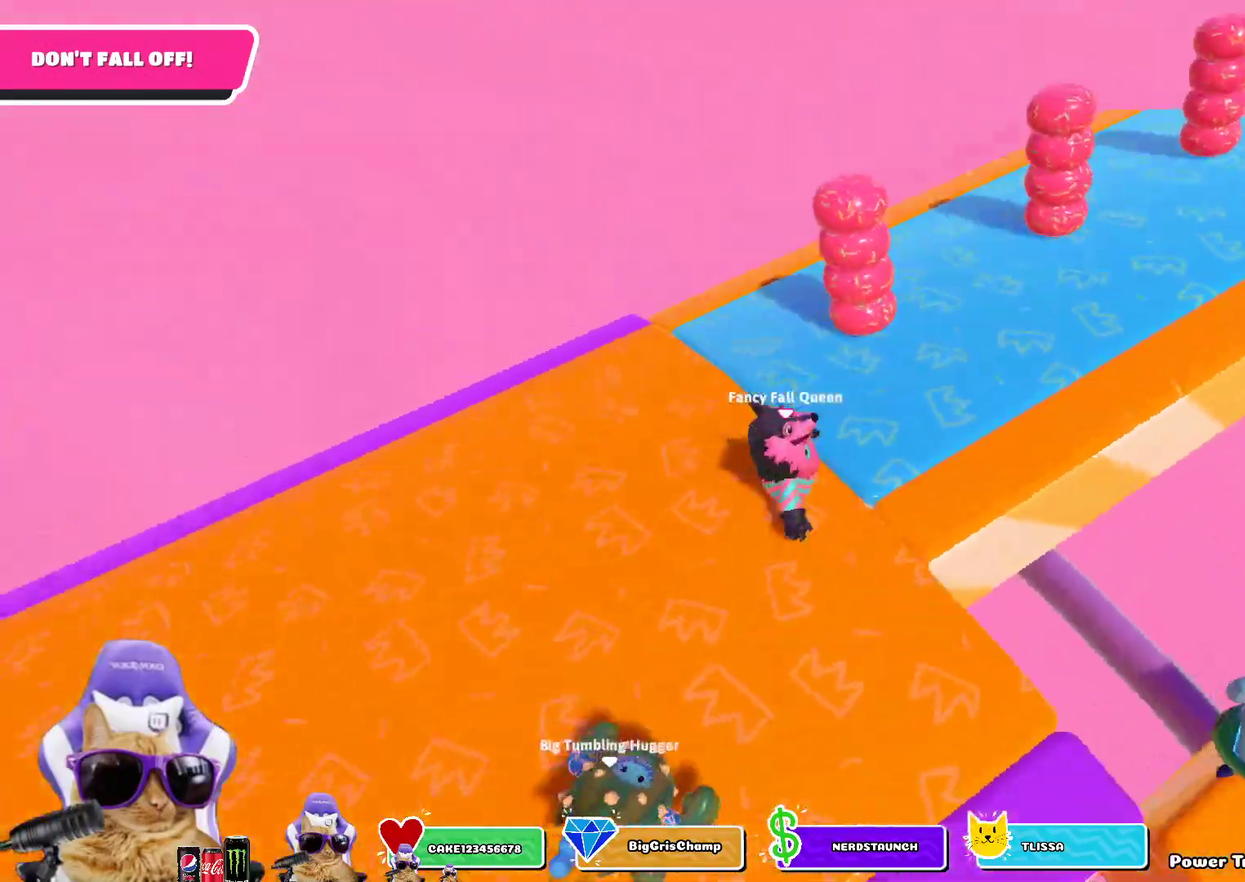
{"dt_ms": 500, "buttons": [], "left_stick": "center", "right_stick": "center", "events": [[83, "left_stick", "up-right"], [317, "right_stick", "center"], [433, "left_stick", "center"]]}
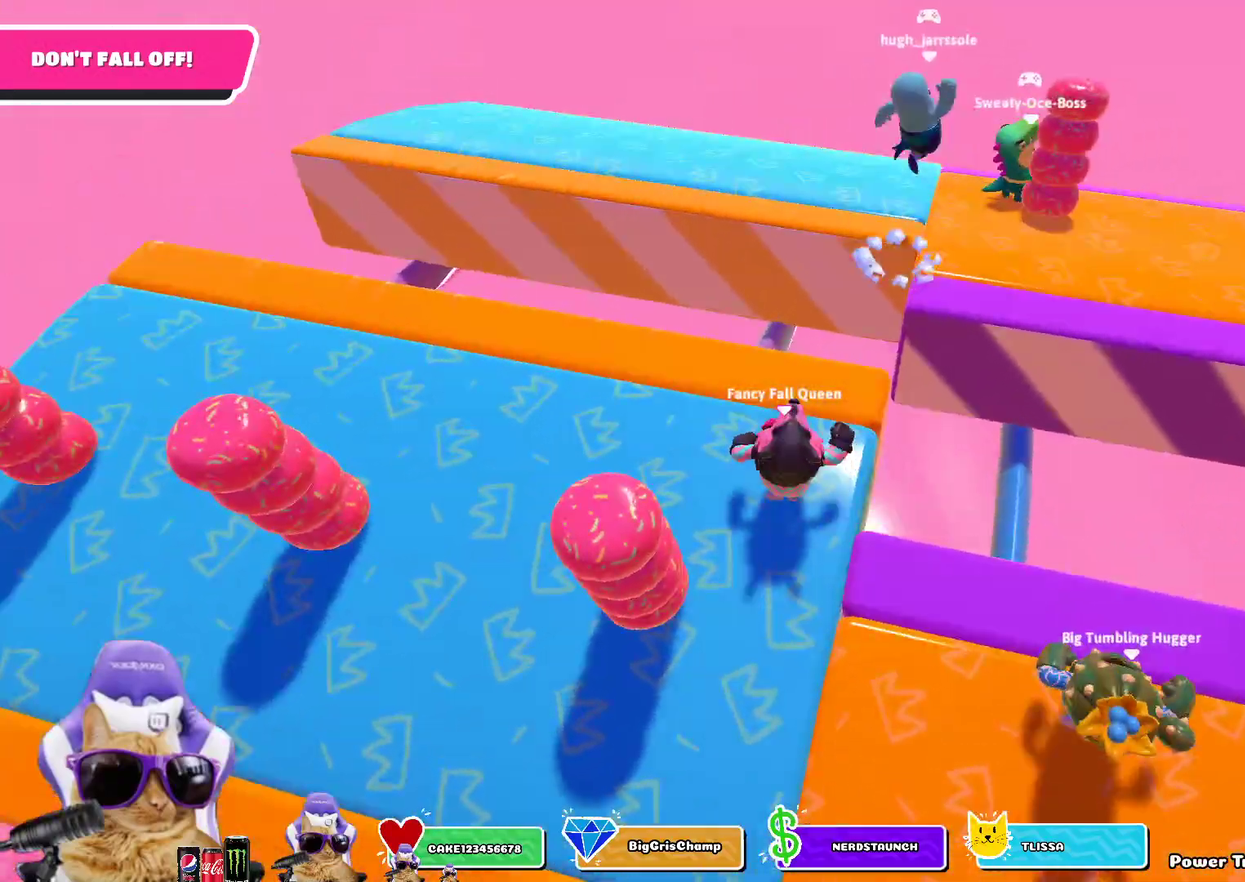
{"dt_ms": 300, "buttons": [], "left_stick": "down", "right_stick": "center", "events": [[167, "right_stick", "down-right"], [200, "left_stick", "down"], [300, "right_stick", "center"]]}
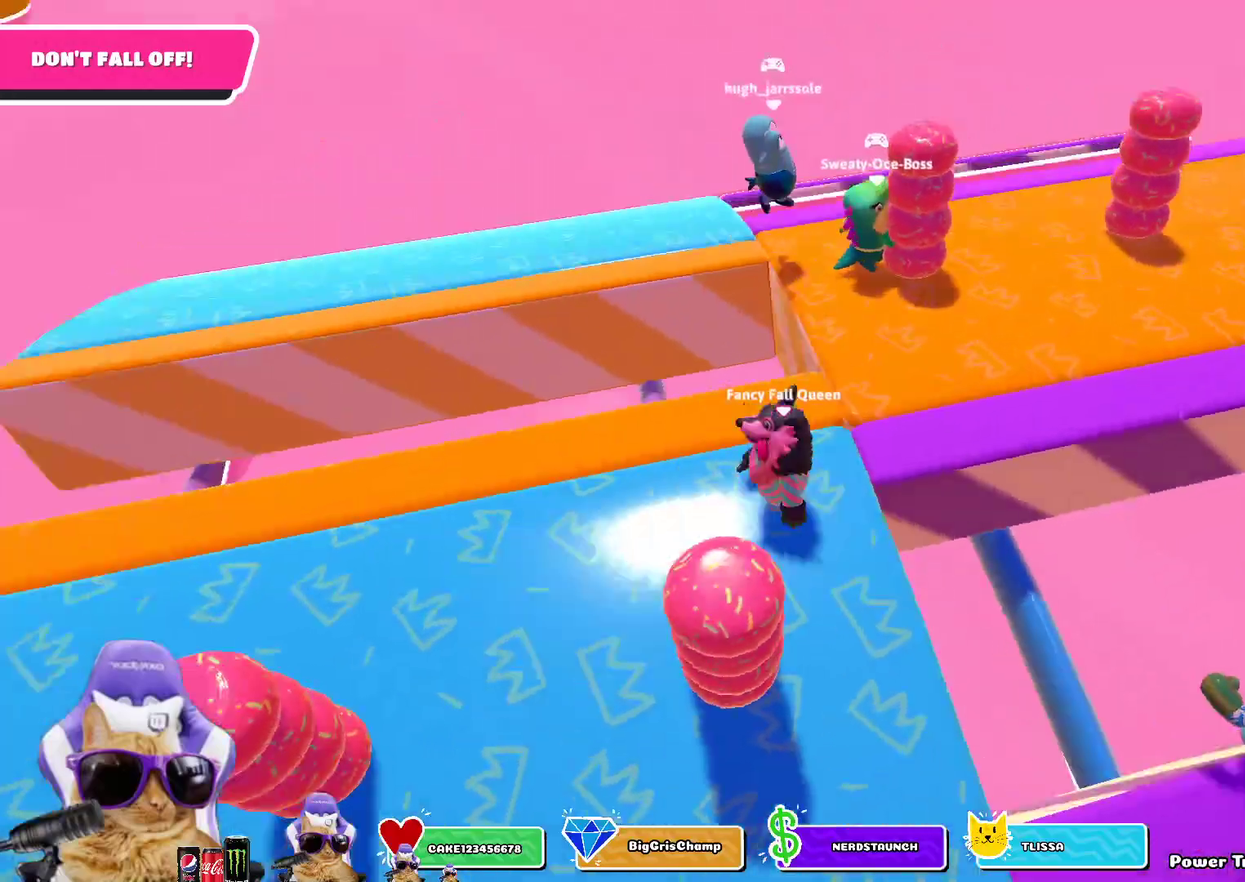
{"dt_ms": 900, "buttons": [], "left_stick": "right", "right_stick": "center", "events": [[17, "left_stick", "center"], [183, "left_stick", "down-right"], [300, "left_stick", "center"], [567, "left_stick", "down-right"], [650, "left_stick", "right"], [733, "CROSS", "down"], [850, "CROSS", "up"]]}
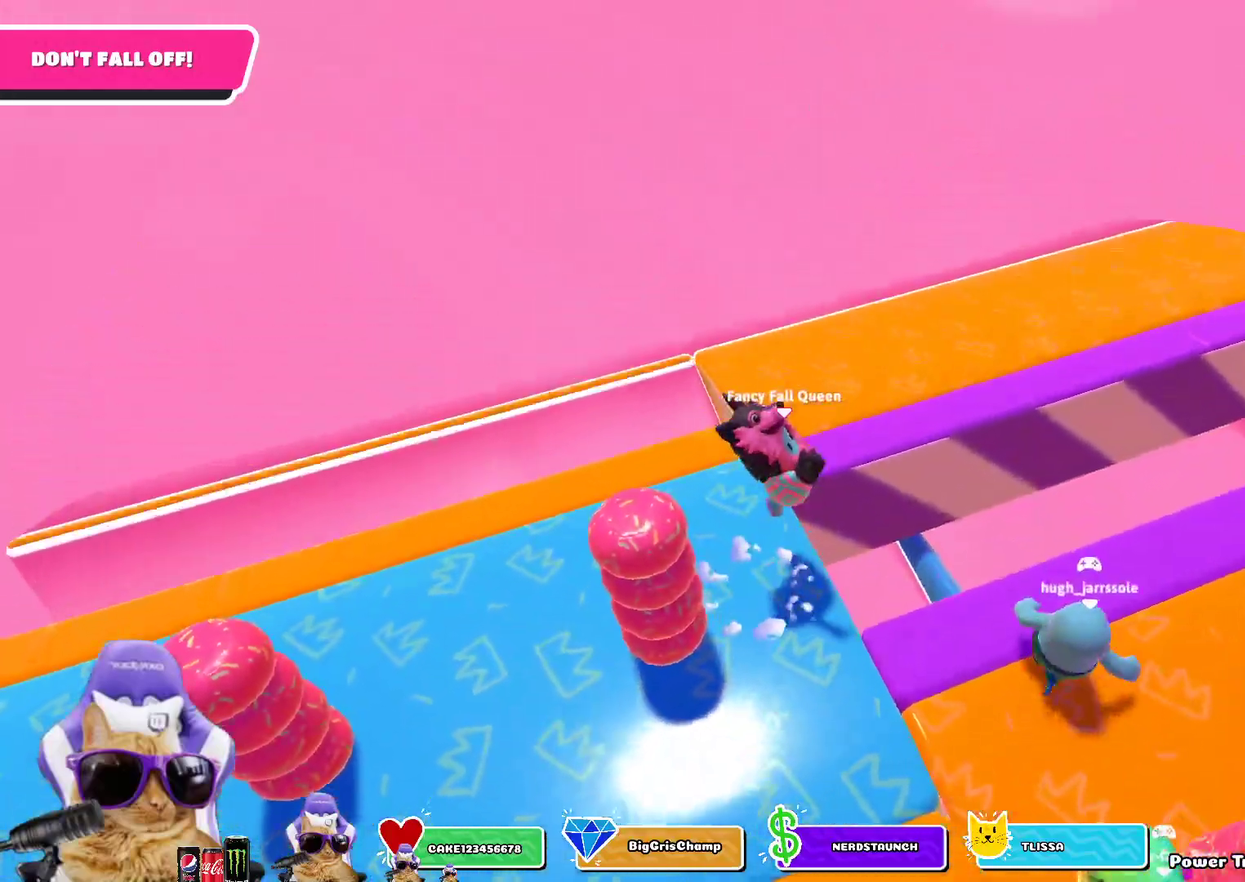
{"dt_ms": 300, "buttons": [], "left_stick": "up-right", "right_stick": "right", "events": [[133, "right_stick", "right"], [300, "left_stick", "up-right"]]}
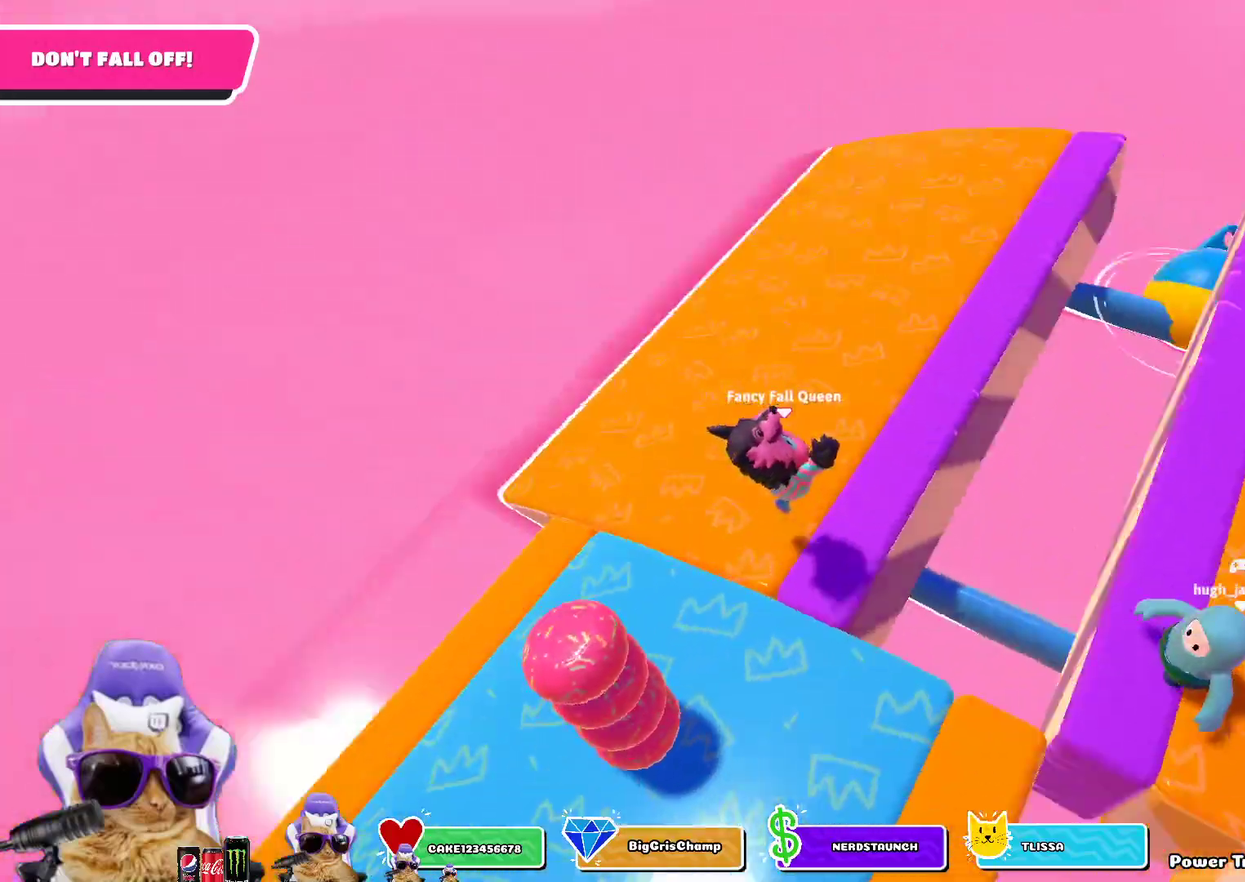
{"dt_ms": 500, "buttons": [], "left_stick": "center", "right_stick": "center", "events": [[100, "left_stick", "center"], [267, "right_stick", "center"], [333, "left_stick", "up-right"], [450, "left_stick", "center"]]}
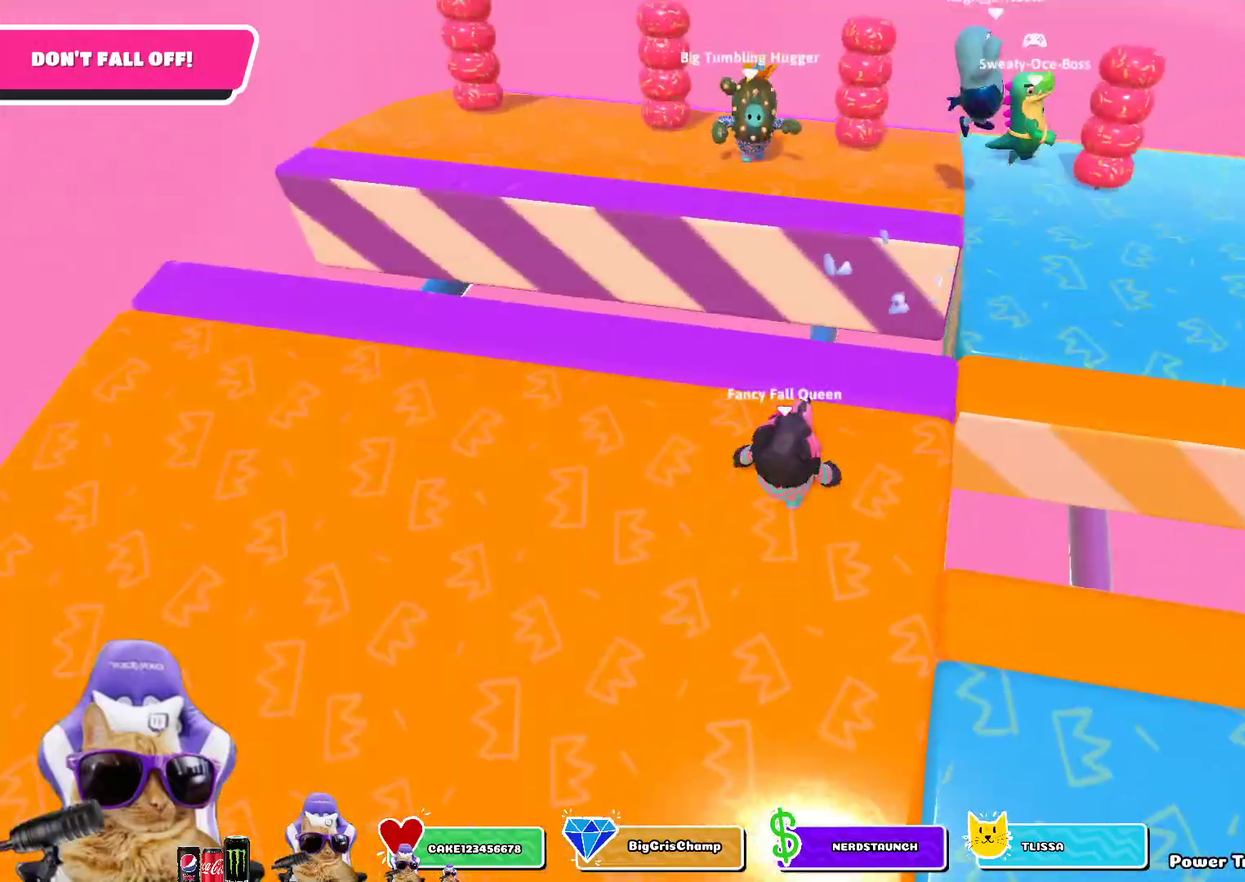
{"dt_ms": 500, "buttons": [], "left_stick": "up", "right_stick": "center", "events": [[17, "left_stick", "down"], [167, "left_stick", "down-right"], [233, "left_stick", "right"], [333, "left_stick", "center"], [467, "left_stick", "up"]]}
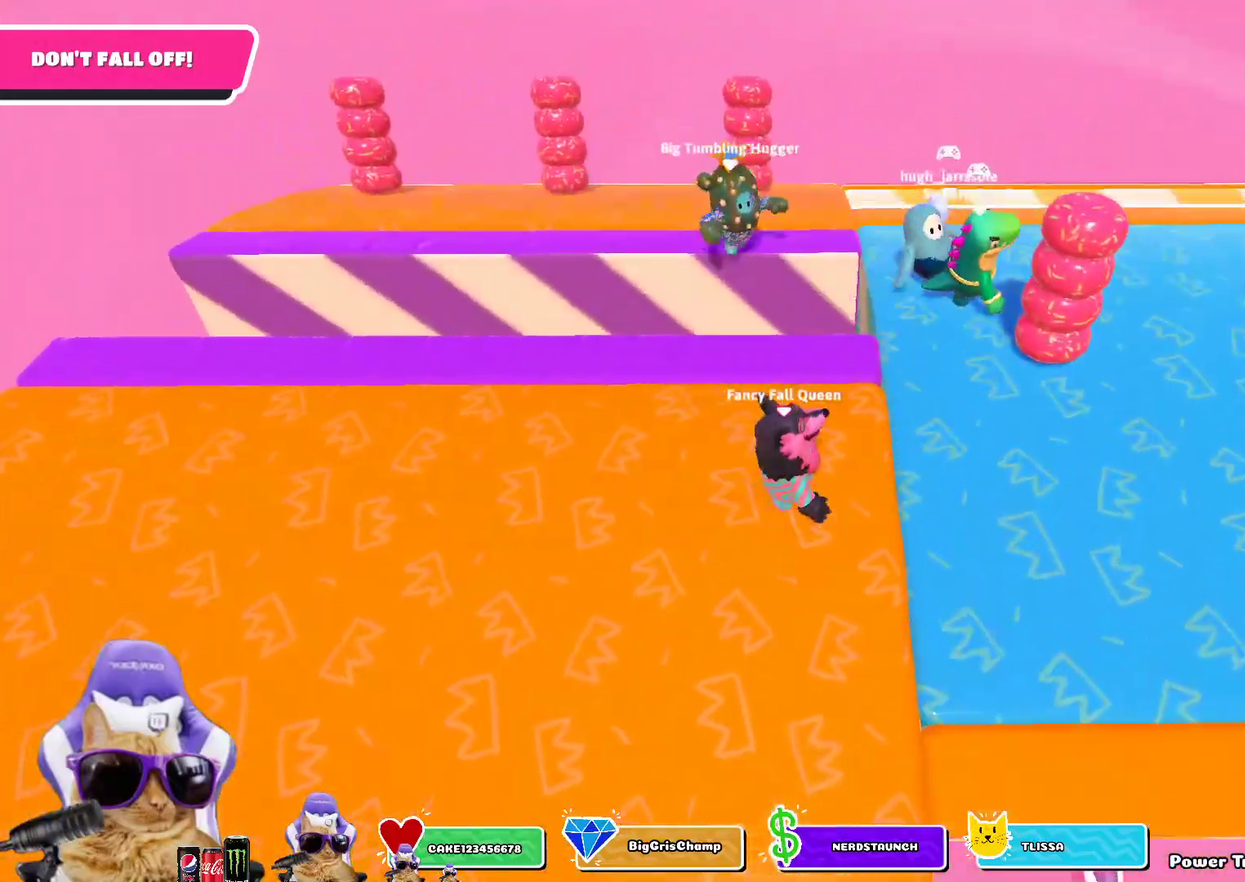
{"dt_ms": 400, "buttons": [], "left_stick": "center", "right_stick": "center", "events": [[33, "left_stick", "up-left"], [133, "left_stick", "up"], [350, "R2", "down"], [383, "left_stick", "center"], [400, "R2", "up"]]}
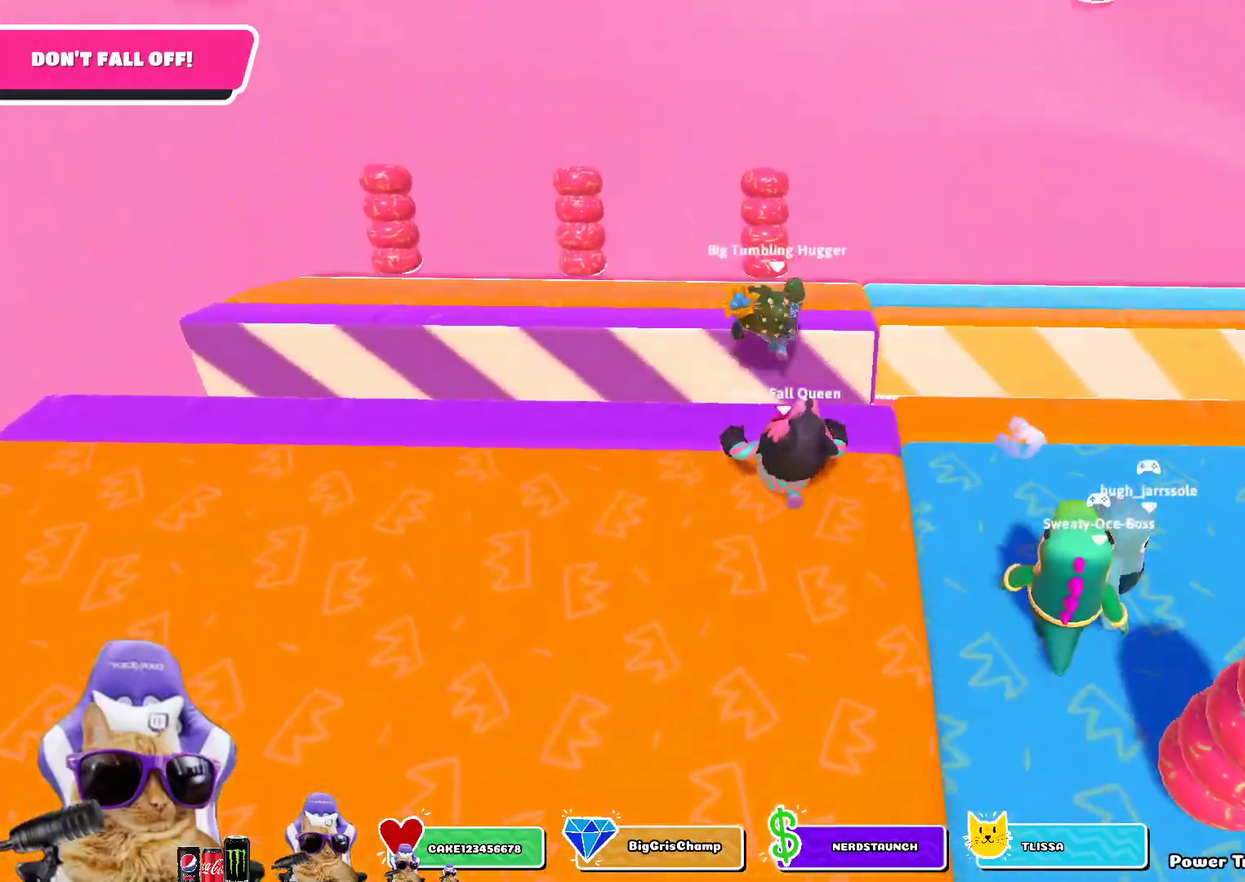
{"dt_ms": 800, "buttons": [], "left_stick": "up-right", "right_stick": "right", "events": [[33, "left_stick", "down"], [233, "left_stick", "down-right"], [383, "left_stick", "right"], [383, "right_stick", "right"], [517, "right_stick", "down-right"], [550, "left_stick", "up-right"], [583, "right_stick", "center"], [700, "right_stick", "right"]]}
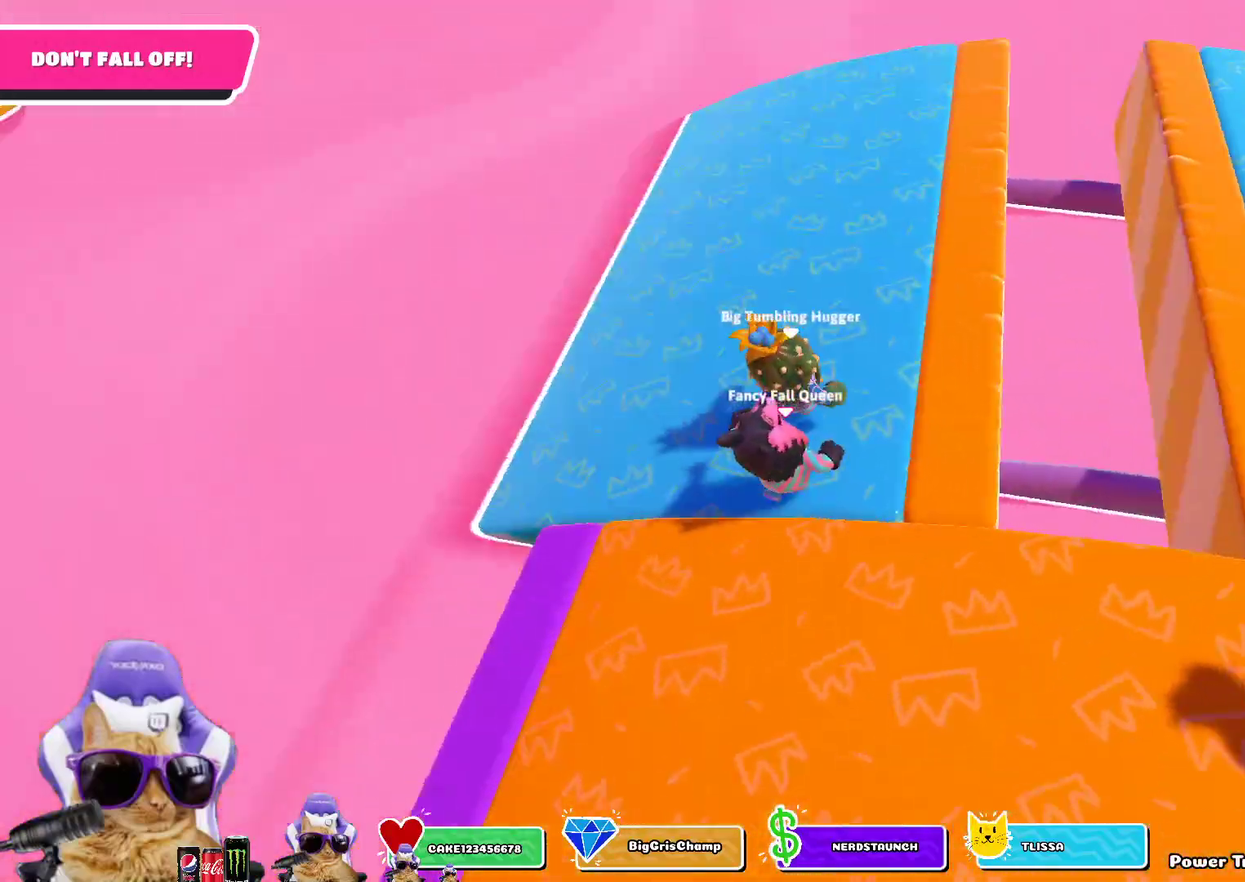
{"dt_ms": 300, "buttons": [], "left_stick": "down-left", "right_stick": "center", "events": [[67, "left_stick", "center"], [133, "right_stick", "center"], [183, "left_stick", "down-left"]]}
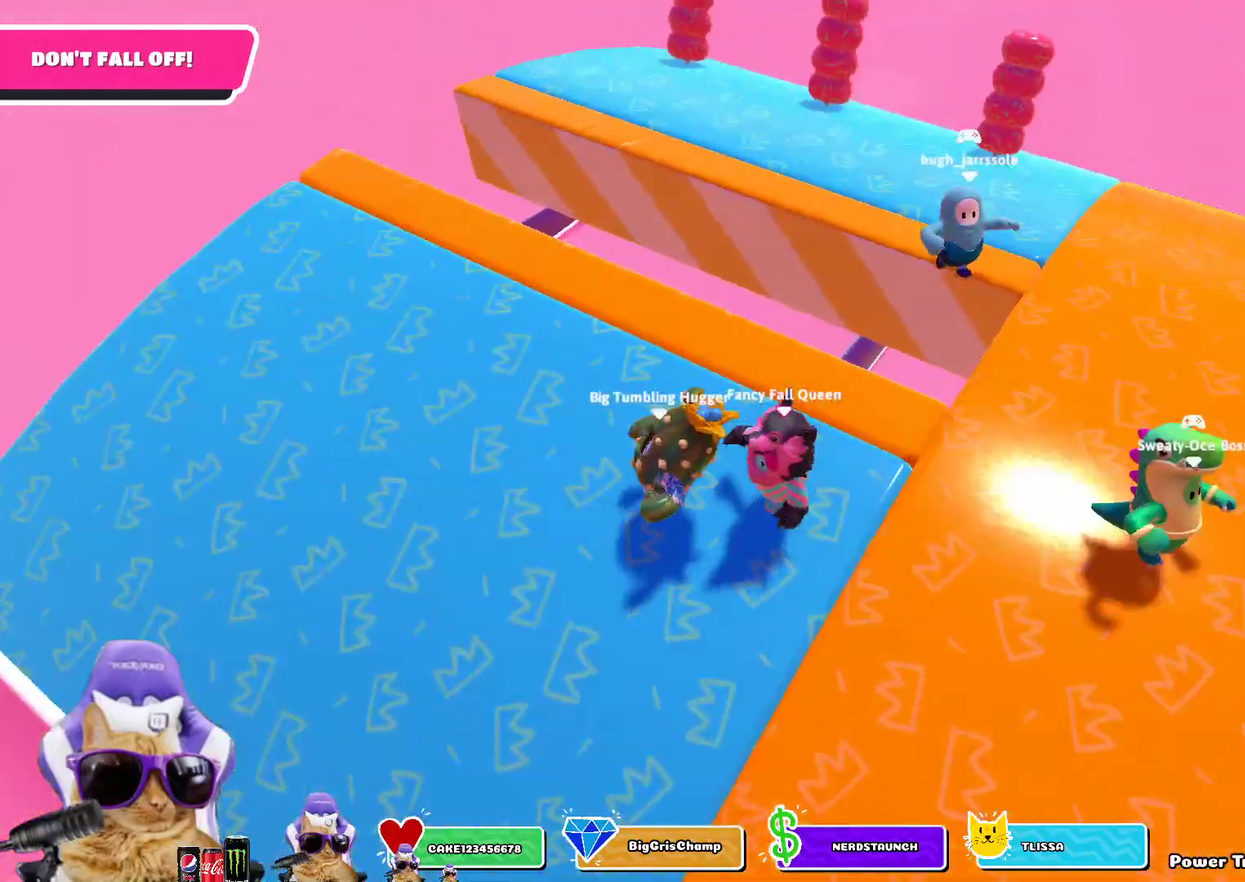
{"dt_ms": 600, "buttons": [], "left_stick": "down-left", "right_stick": "up-right", "events": [[67, "left_stick", "down"], [317, "left_stick", "down-left"], [517, "right_stick", "up-right"]]}
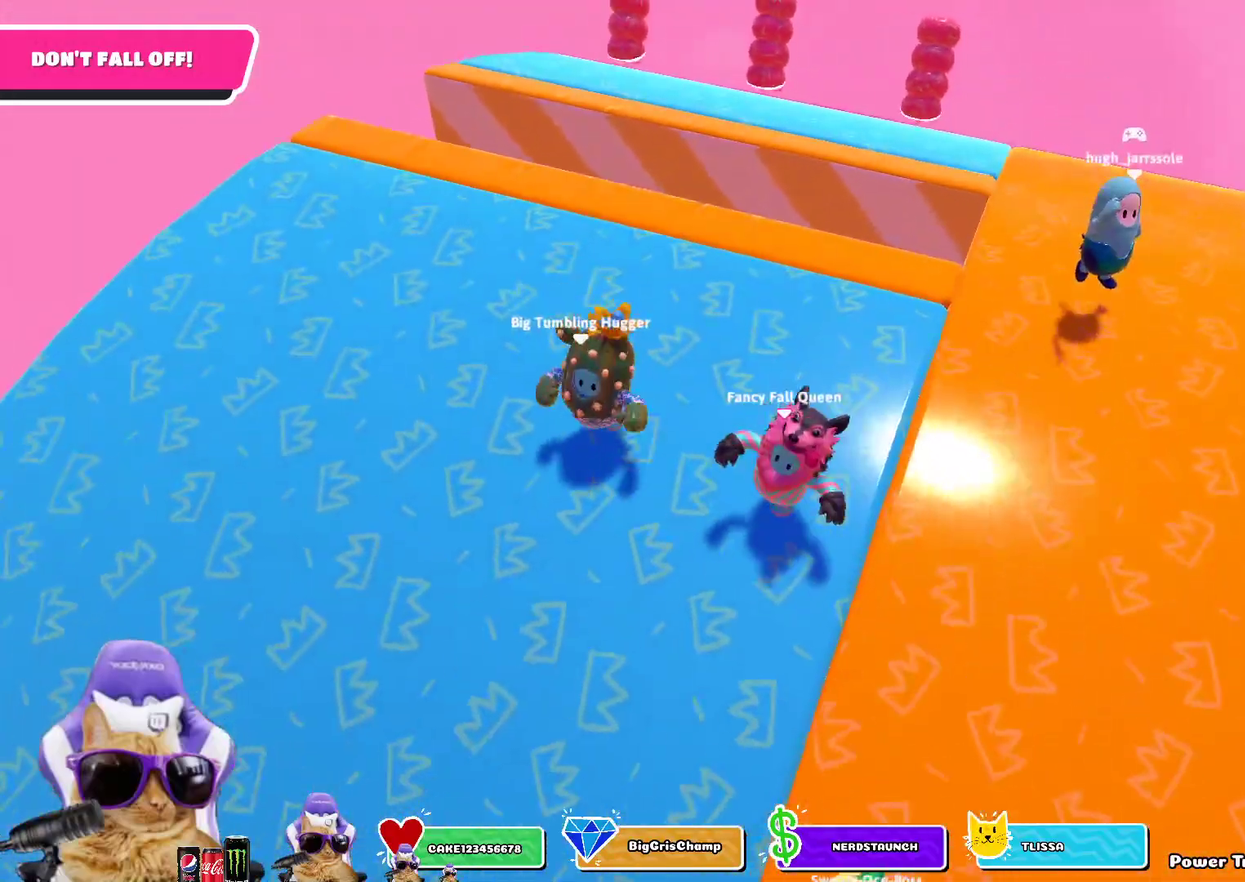
{"dt_ms": 400, "buttons": [], "left_stick": "down-left", "right_stick": "up", "events": [[17, "left_stick", "down"], [33, "right_stick", "center"], [250, "left_stick", "down-left"], [367, "right_stick", "up"]]}
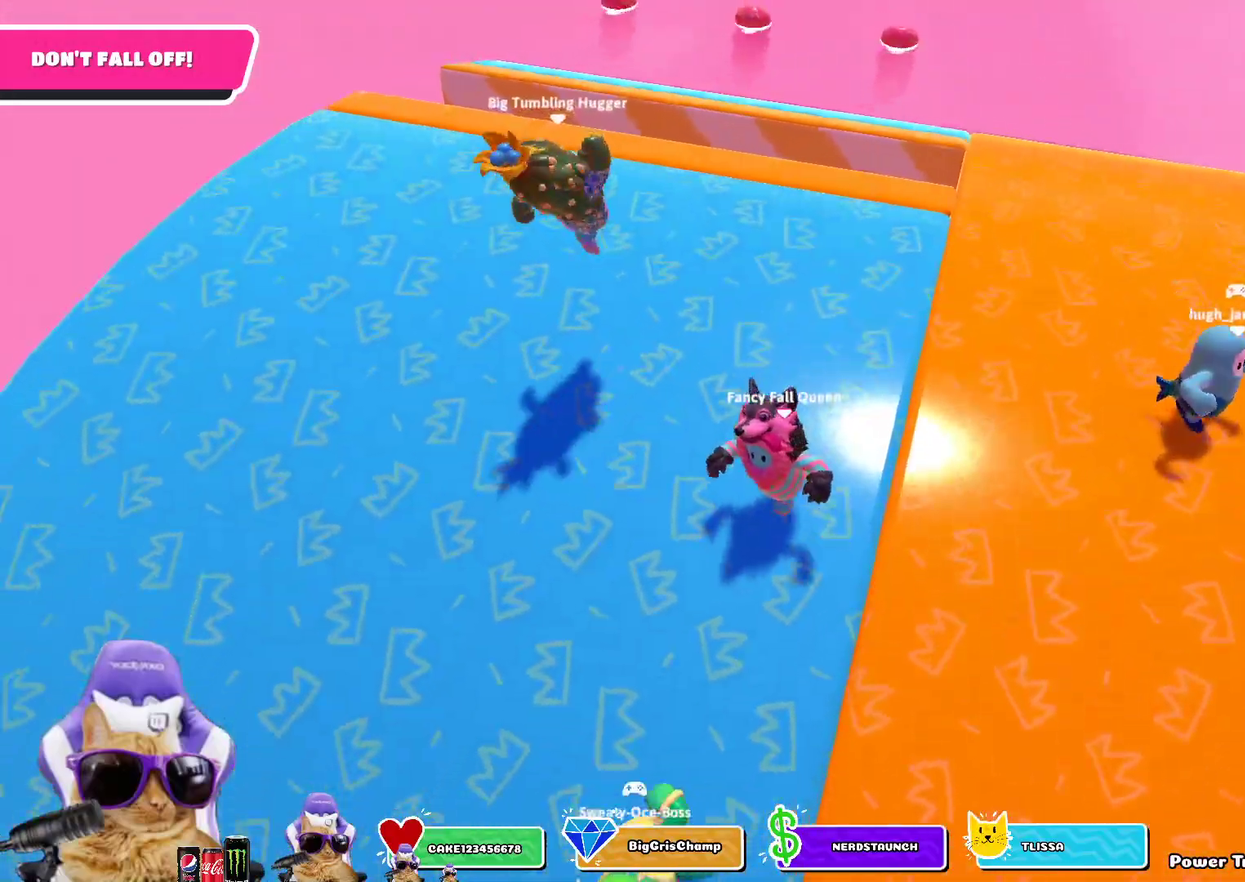
{"dt_ms": 600, "buttons": [], "left_stick": "down", "right_stick": "center", "events": [[100, "right_stick", "center"], [250, "left_stick", "down"]]}
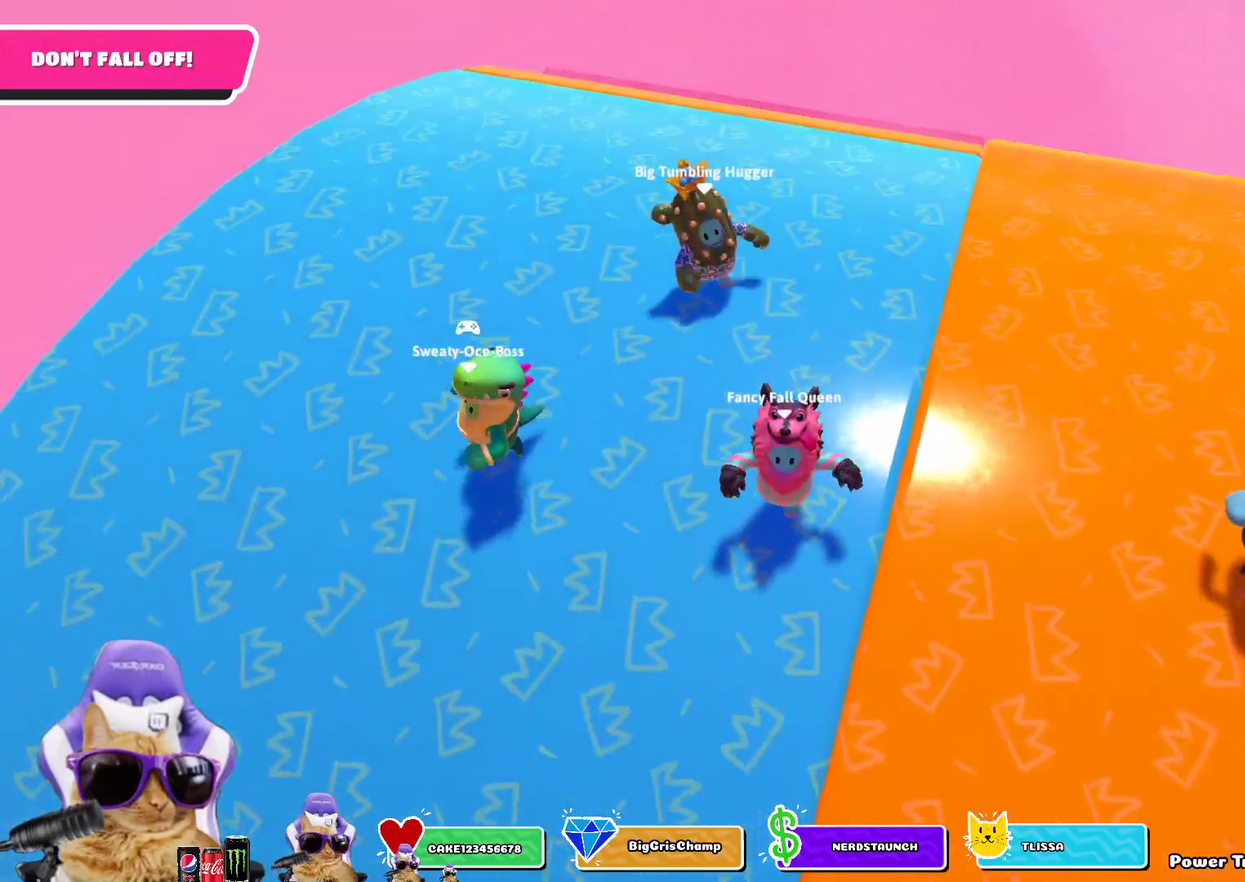
{"dt_ms": 400, "buttons": [], "left_stick": "down-left", "right_stick": "center", "events": [[100, "right_stick", "up-right"], [233, "right_stick", "center"], [267, "left_stick", "down-left"]]}
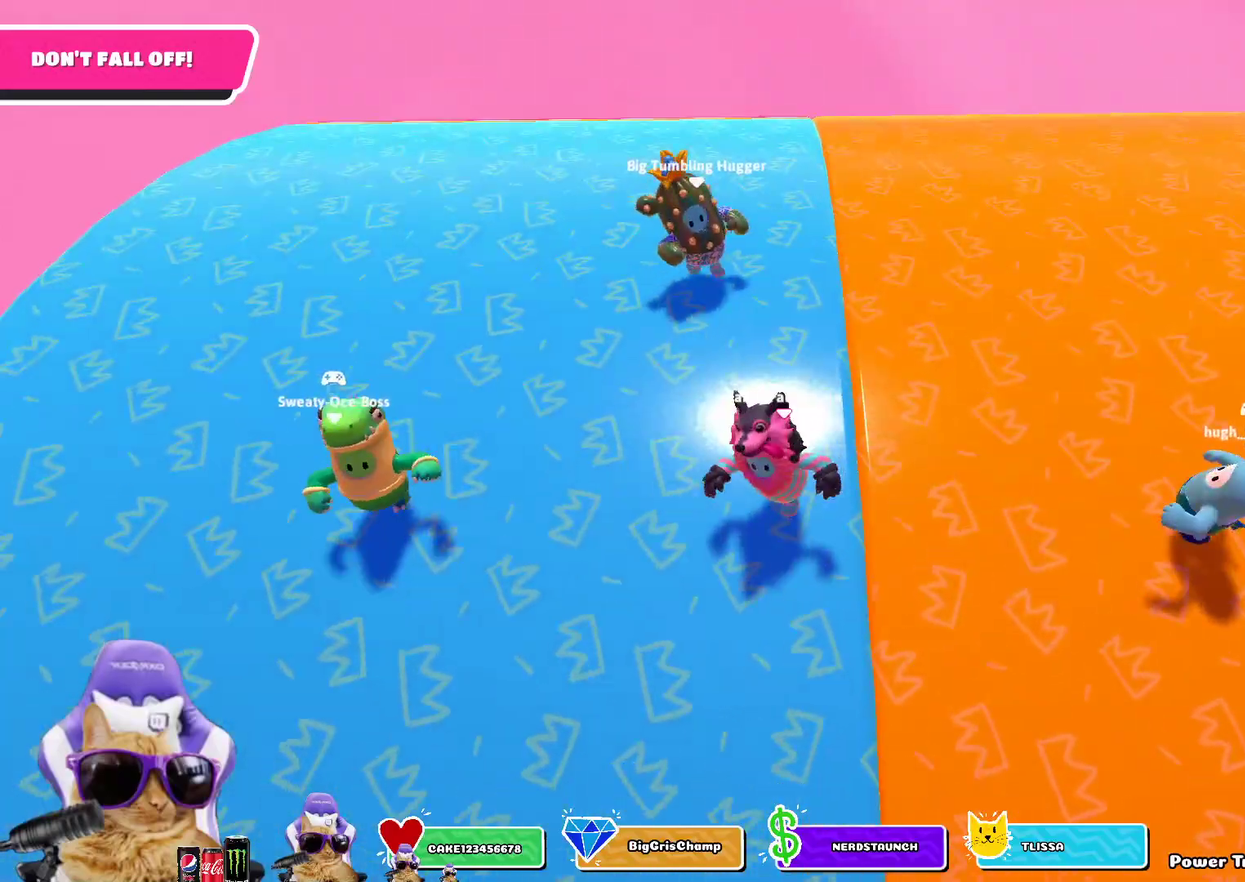
{"dt_ms": 500, "buttons": [], "left_stick": "down", "right_stick": "center", "events": [[83, "left_stick", "down"]]}
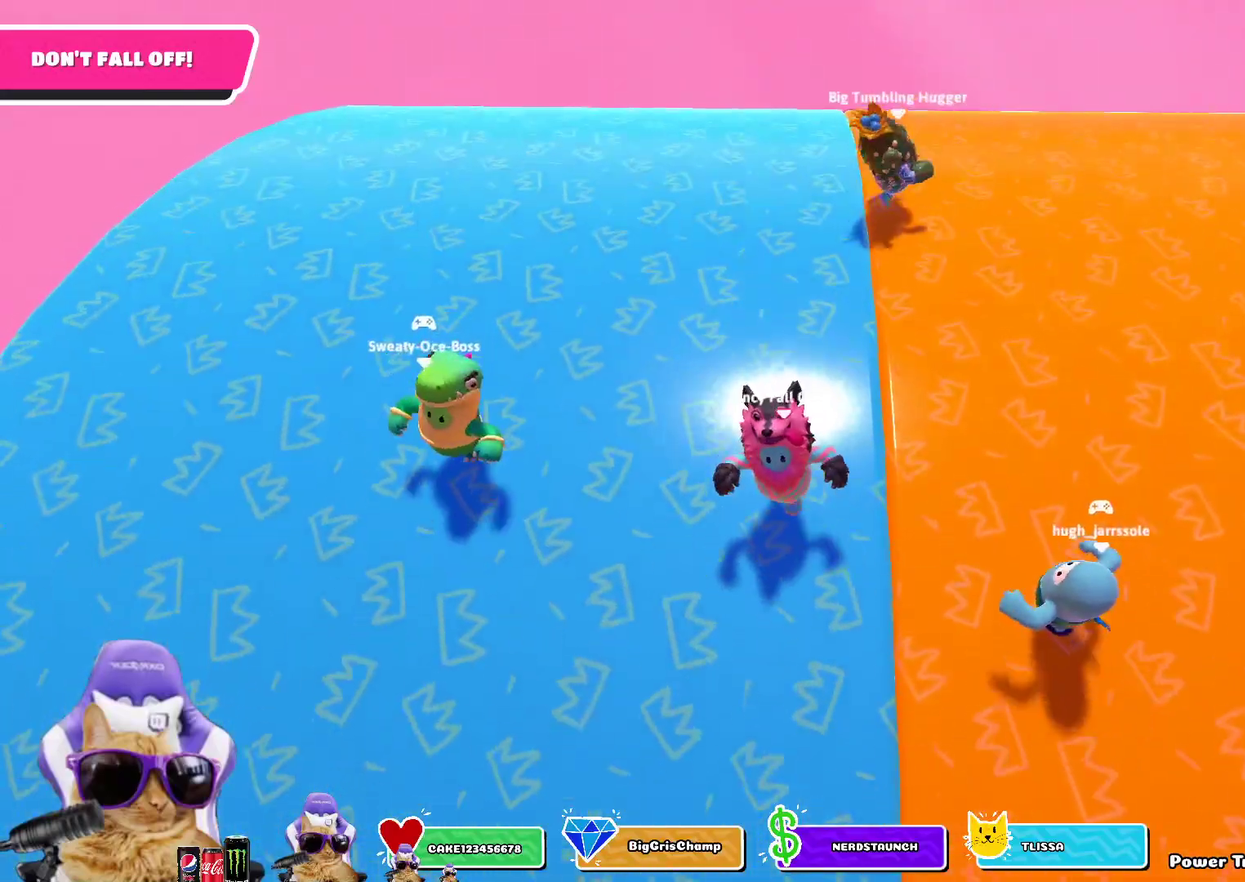
{"dt_ms": 500, "buttons": [], "left_stick": "down", "right_stick": "center", "events": []}
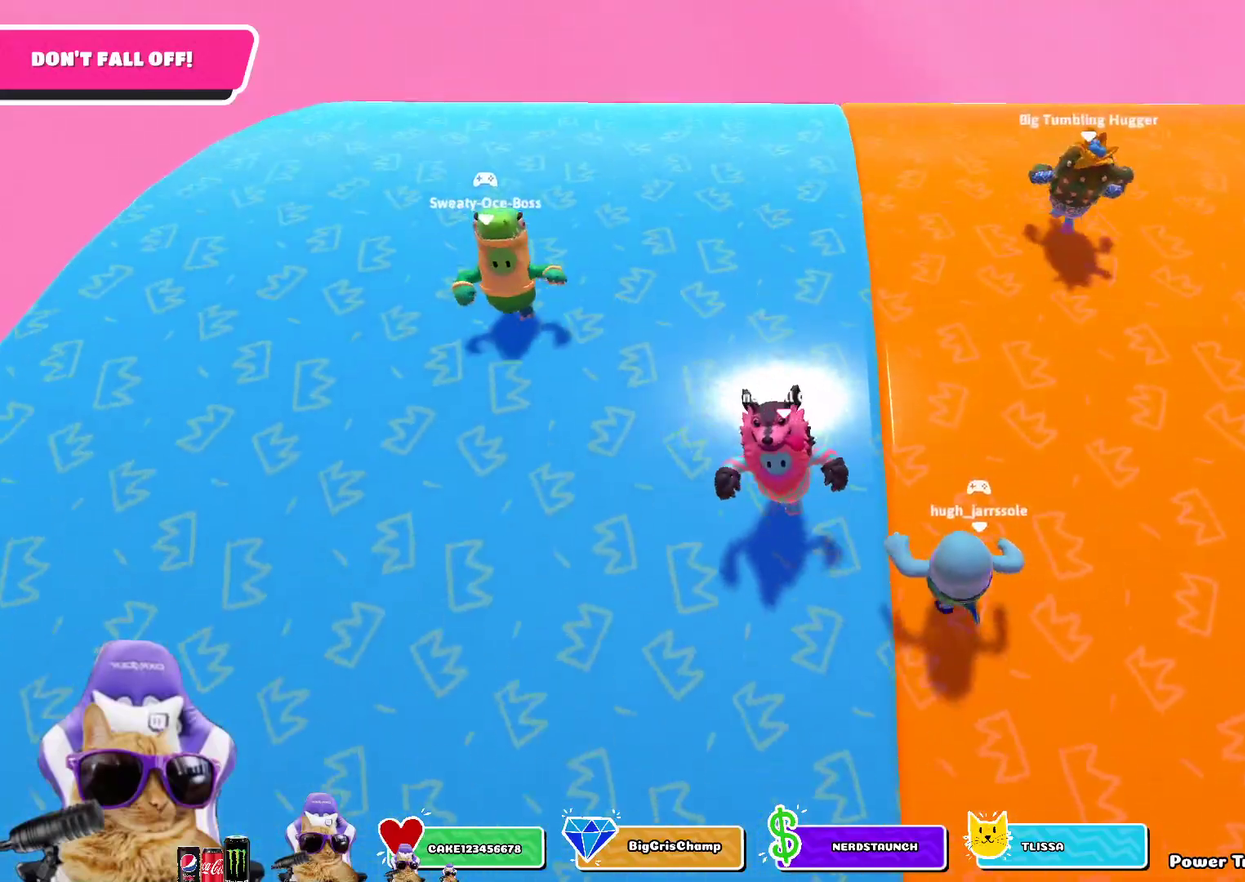
{"dt_ms": 500, "buttons": [], "left_stick": "center", "right_stick": "center", "events": [[183, "left_stick", "center"]]}